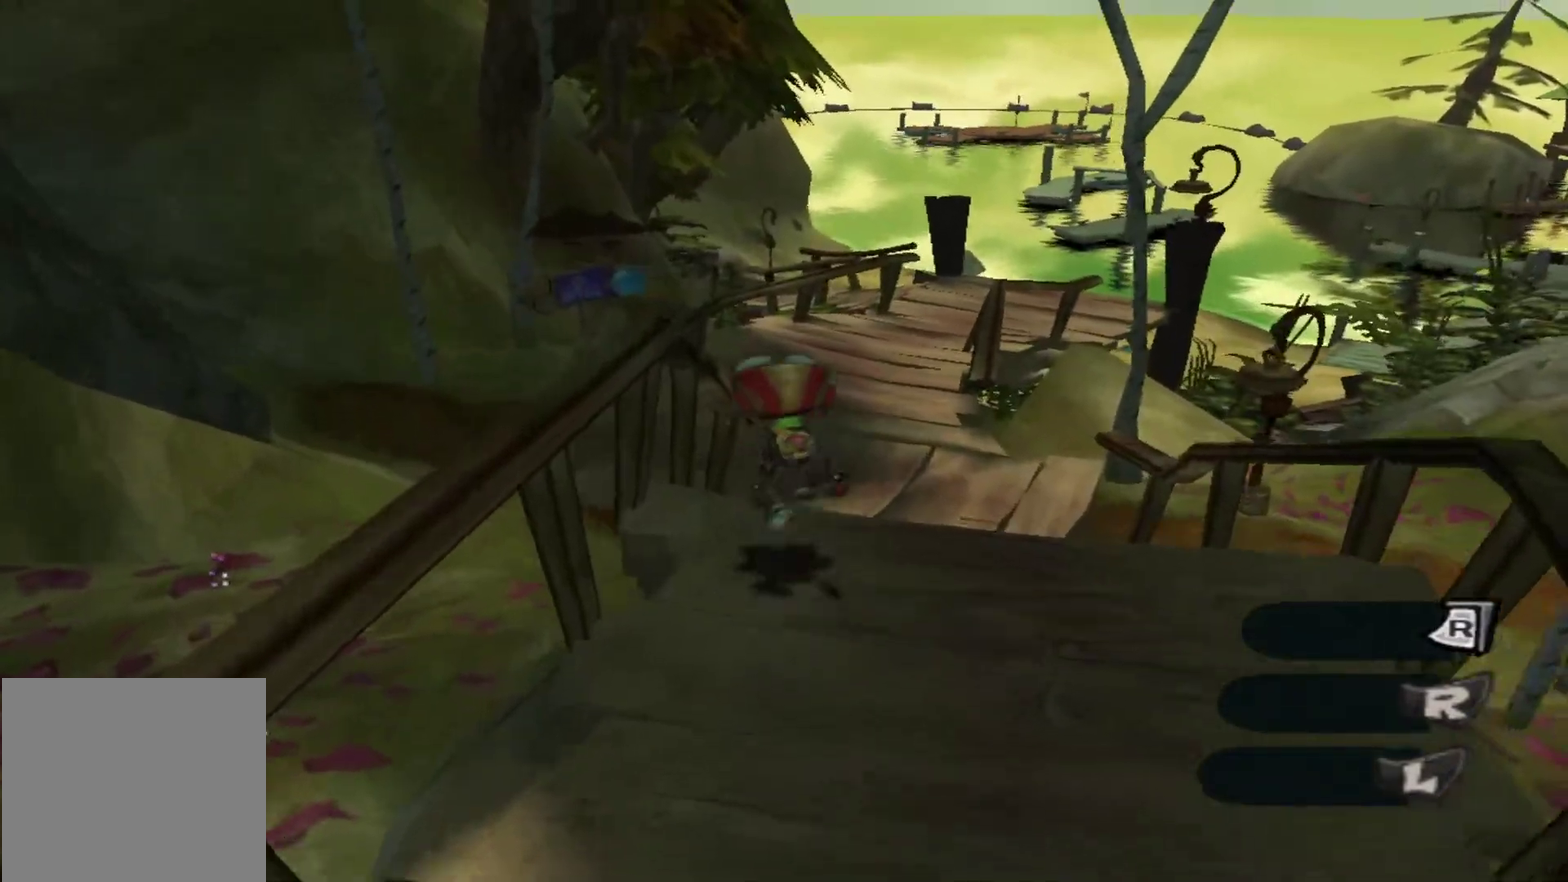
Gameplay with a controller (Xbox layout); each line is a JSON object with the inputs held at the frame after it (dt_ms = milliseconds from this image to that frame). "events" lists button and stick changes between this image and that frame as [ms after this image, input, new state], when the widget could be followed in between. Not read: A L3 R3.
{"dt_ms": 500, "buttons": [], "left_stick": "up-left", "right_stick": "center", "events": [[200, "left_stick", "up-left"]]}
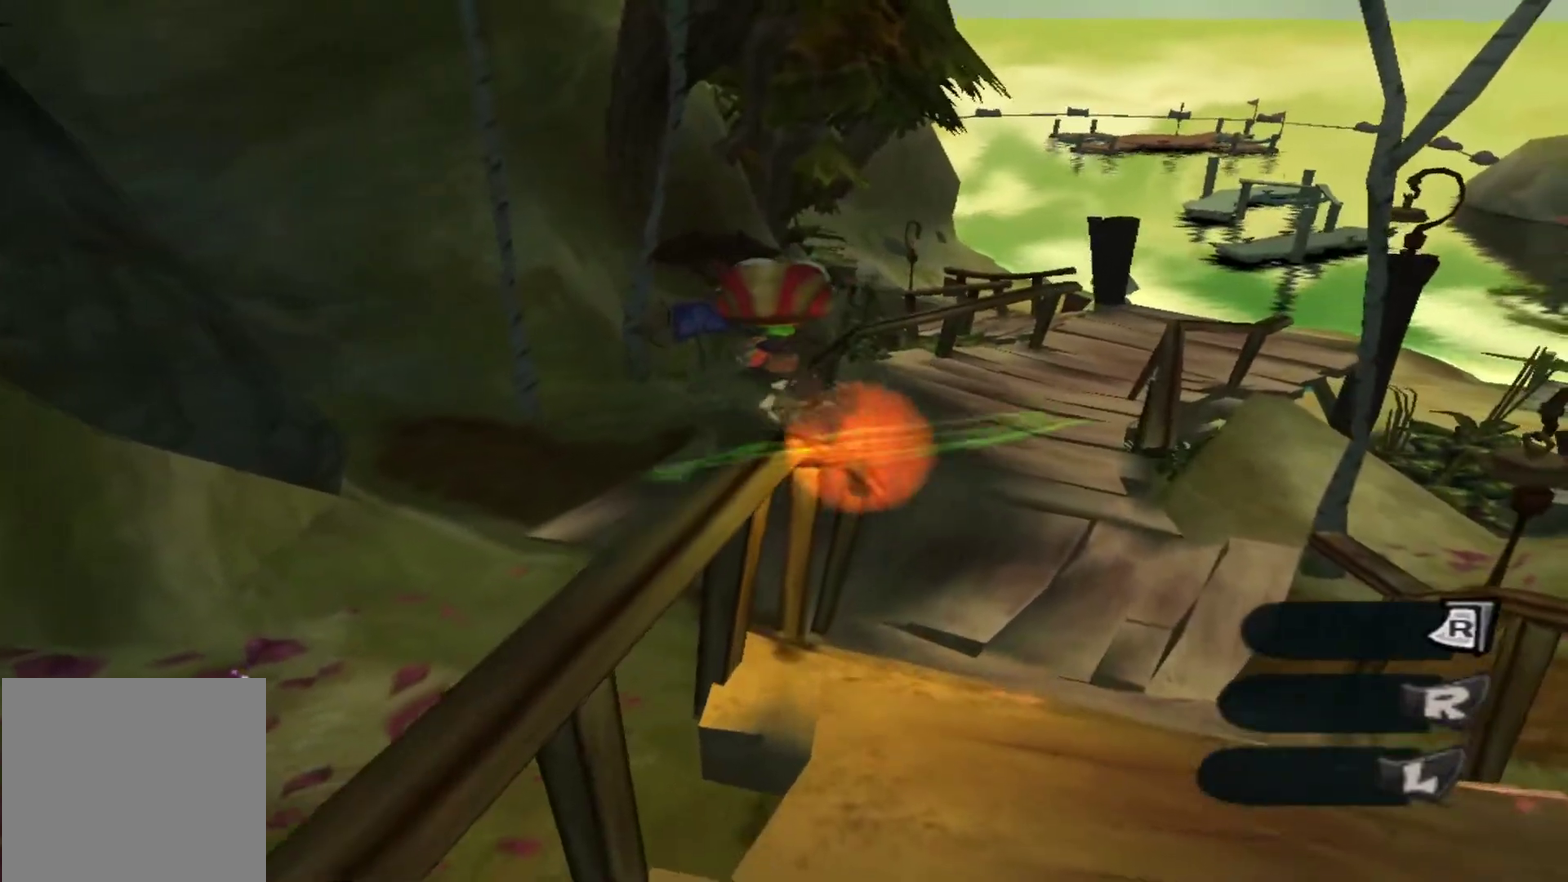
{"dt_ms": 600, "buttons": [], "left_stick": "down-left", "right_stick": "center", "events": [[233, "left_stick", "left"], [317, "left_stick", "down-left"]]}
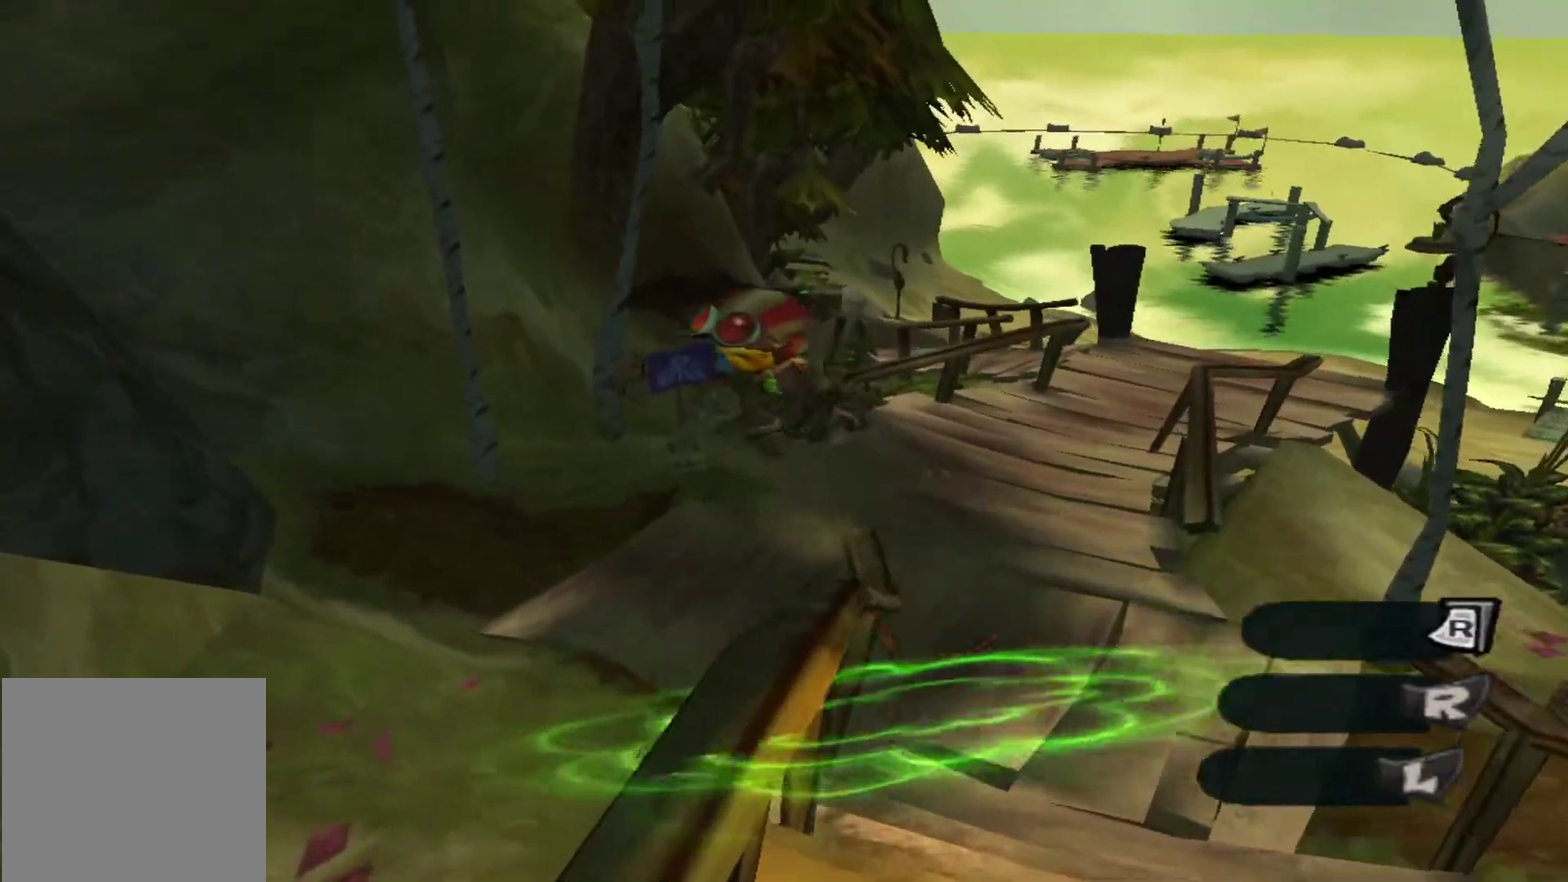
{"dt_ms": 400, "buttons": [], "left_stick": "left", "right_stick": "center", "events": [[367, "left_stick", "left"]]}
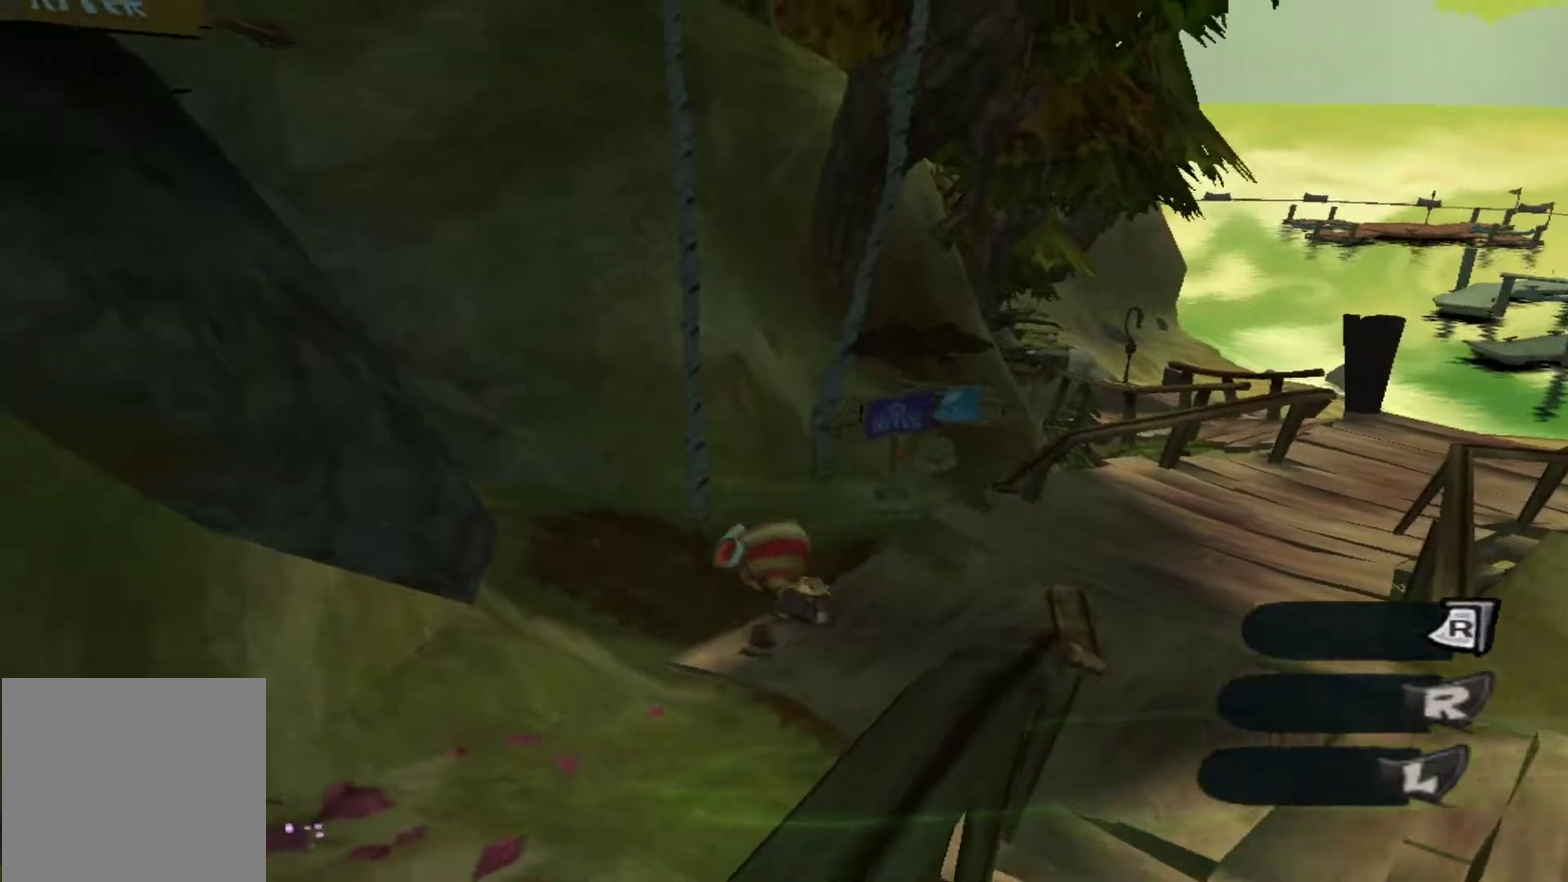
{"dt_ms": 300, "buttons": [], "left_stick": "left", "right_stick": "right", "events": [[217, "right_stick", "right"]]}
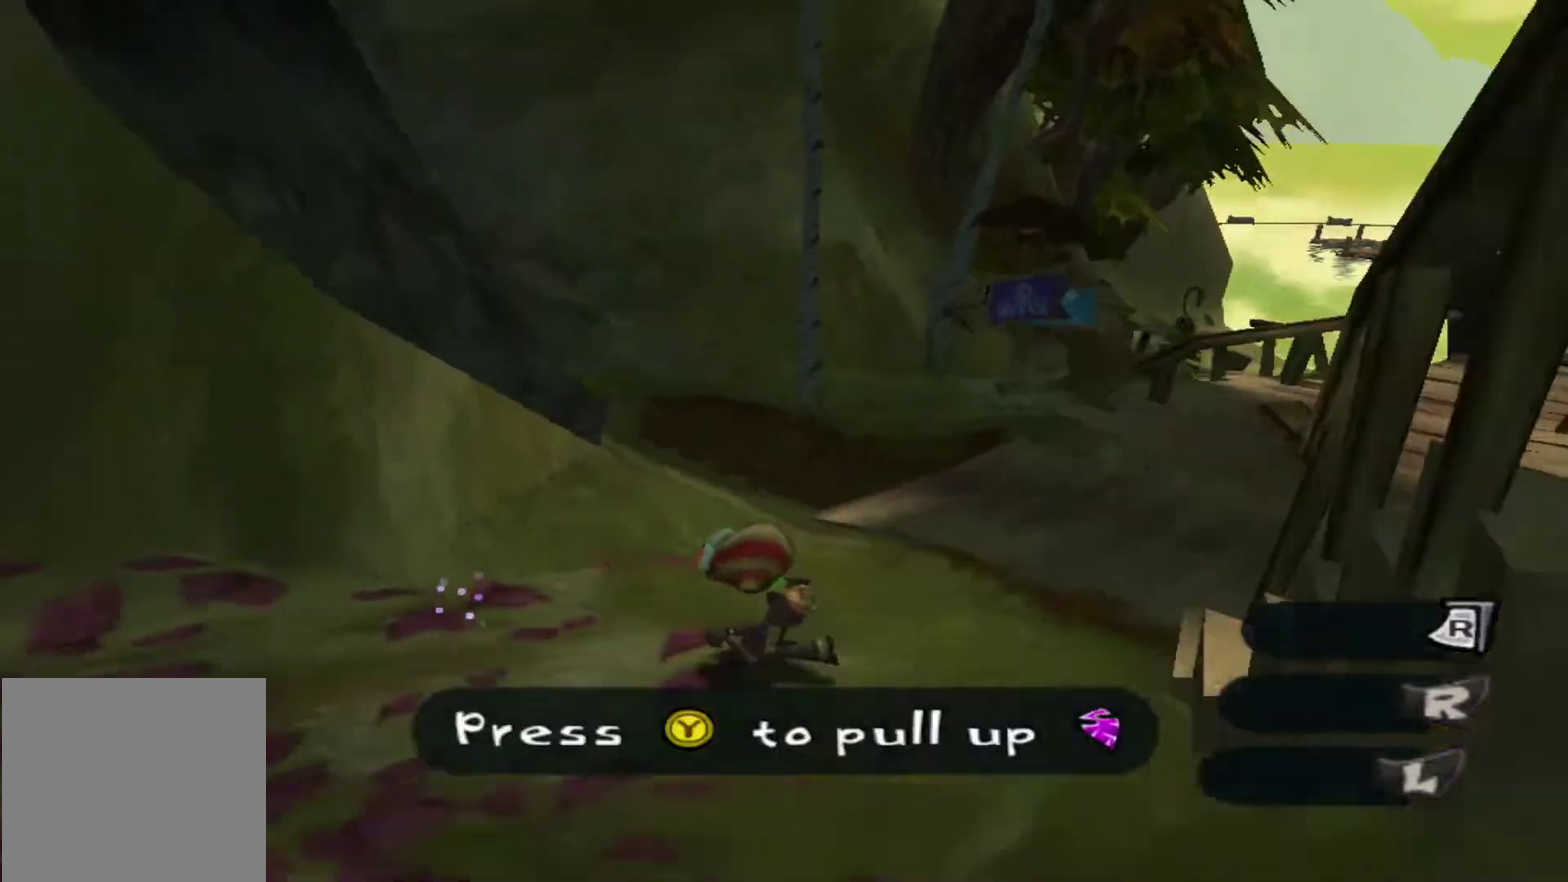
{"dt_ms": 600, "buttons": ["L2"], "left_stick": "up", "right_stick": "center", "events": [[167, "right_stick", "center"], [183, "left_stick", "up-left"], [267, "left_stick", "up"], [350, "L2", "down"]]}
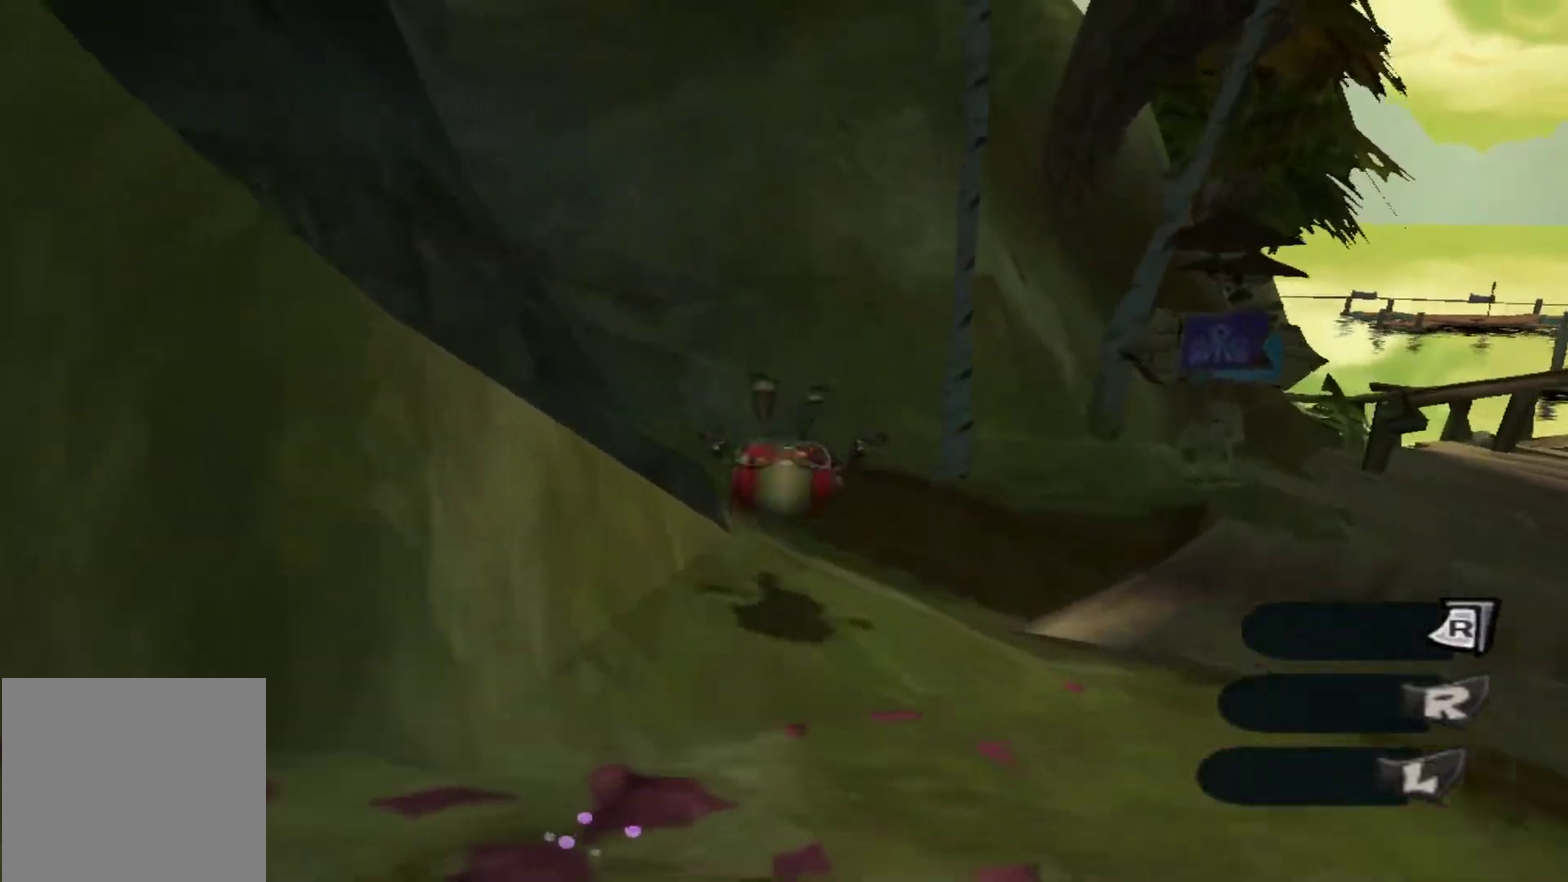
{"dt_ms": 700, "buttons": [], "left_stick": "center", "right_stick": "center", "events": [[500, "left_stick", "center"], [533, "L2", "up"]]}
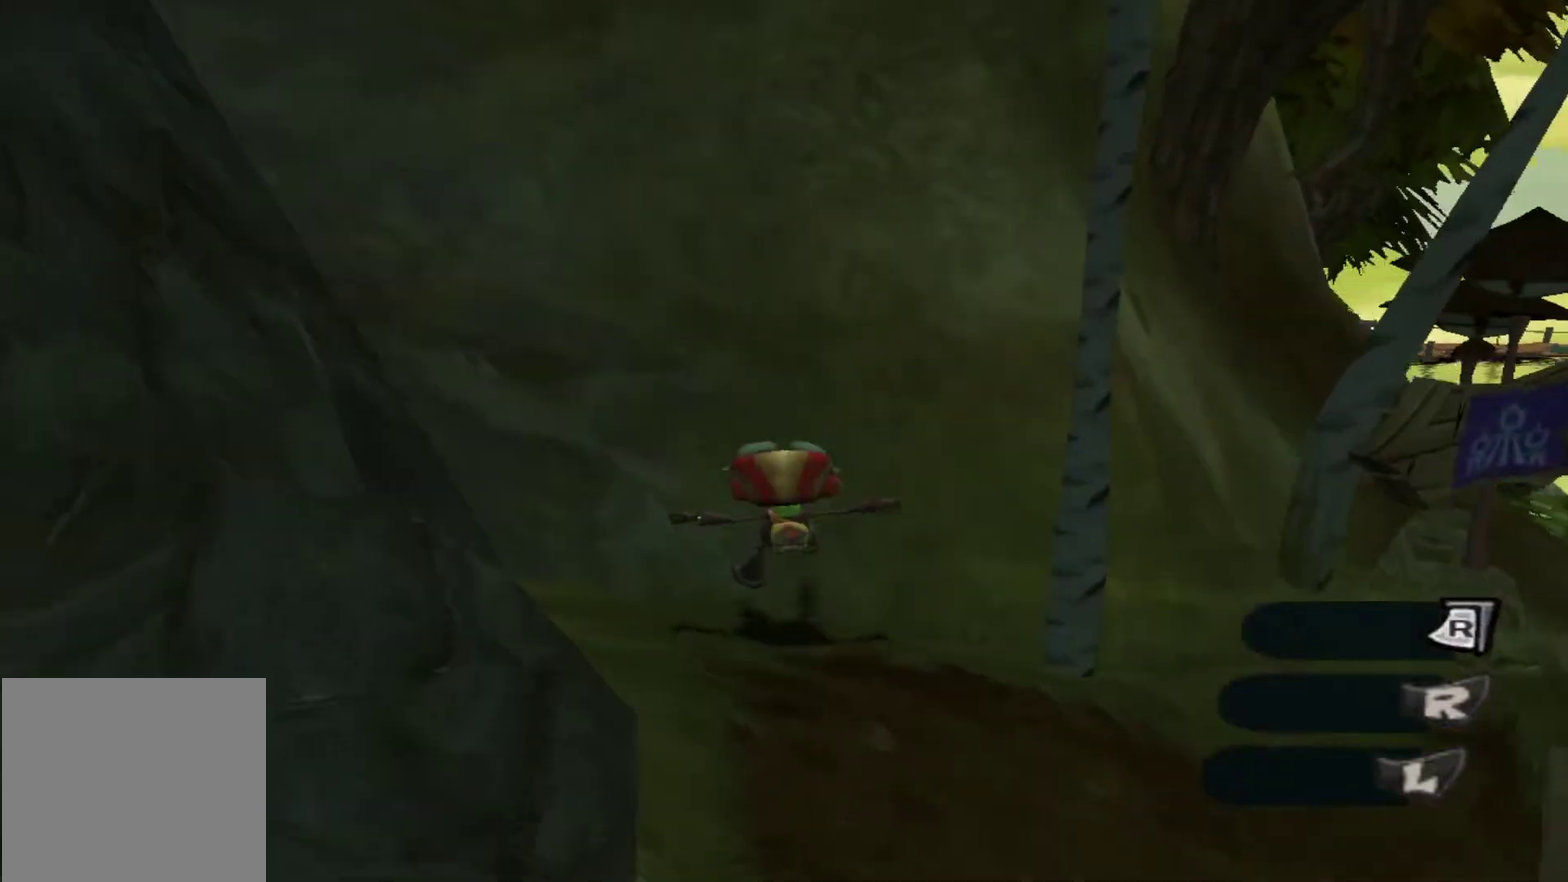
{"dt_ms": 400, "buttons": [], "left_stick": "down-right", "right_stick": "right", "events": [[67, "left_stick", "down-right"], [67, "right_stick", "right"]]}
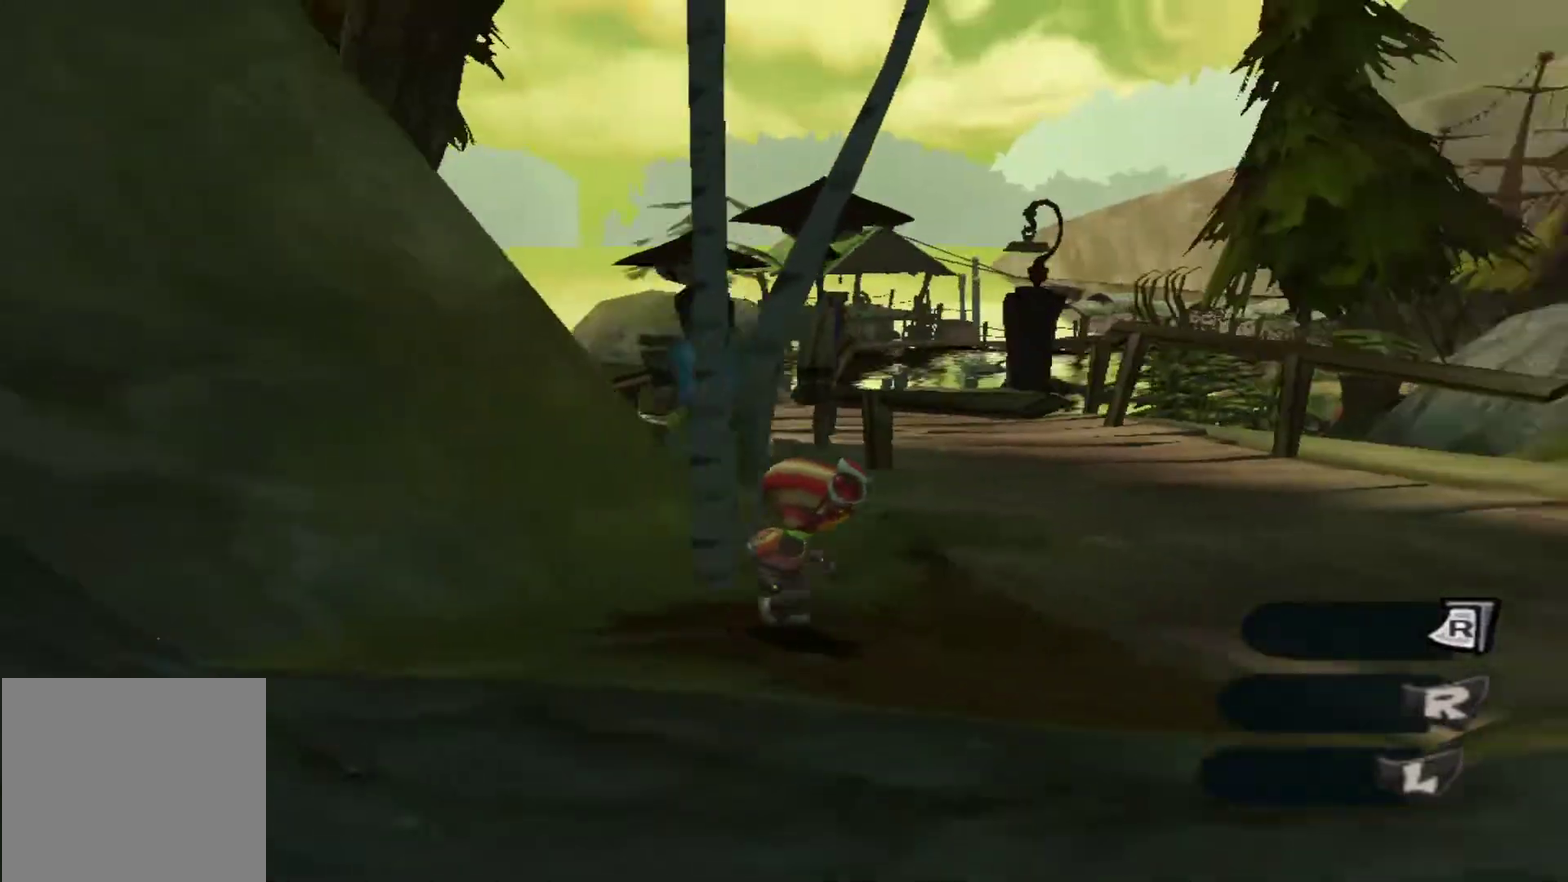
{"dt_ms": 300, "buttons": [], "left_stick": "up-right", "right_stick": "right", "events": [[17, "left_stick", "right"], [200, "left_stick", "up-right"]]}
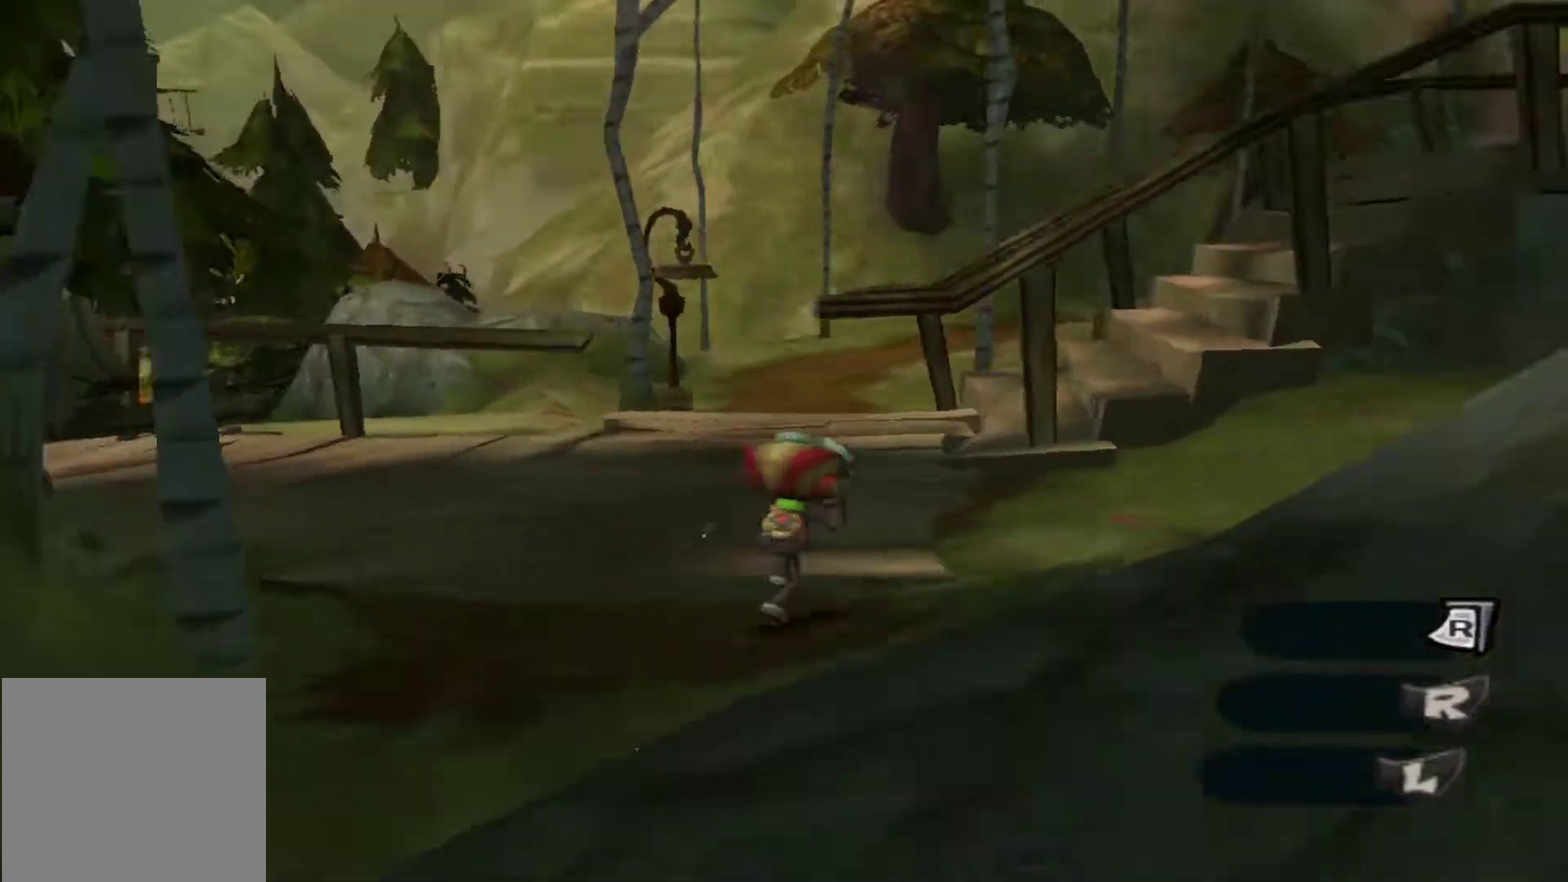
{"dt_ms": 800, "buttons": [], "left_stick": "up", "right_stick": "center", "events": [[50, "left_stick", "up"], [183, "right_stick", "center"], [333, "left_stick", "up-left"], [800, "left_stick", "up"]]}
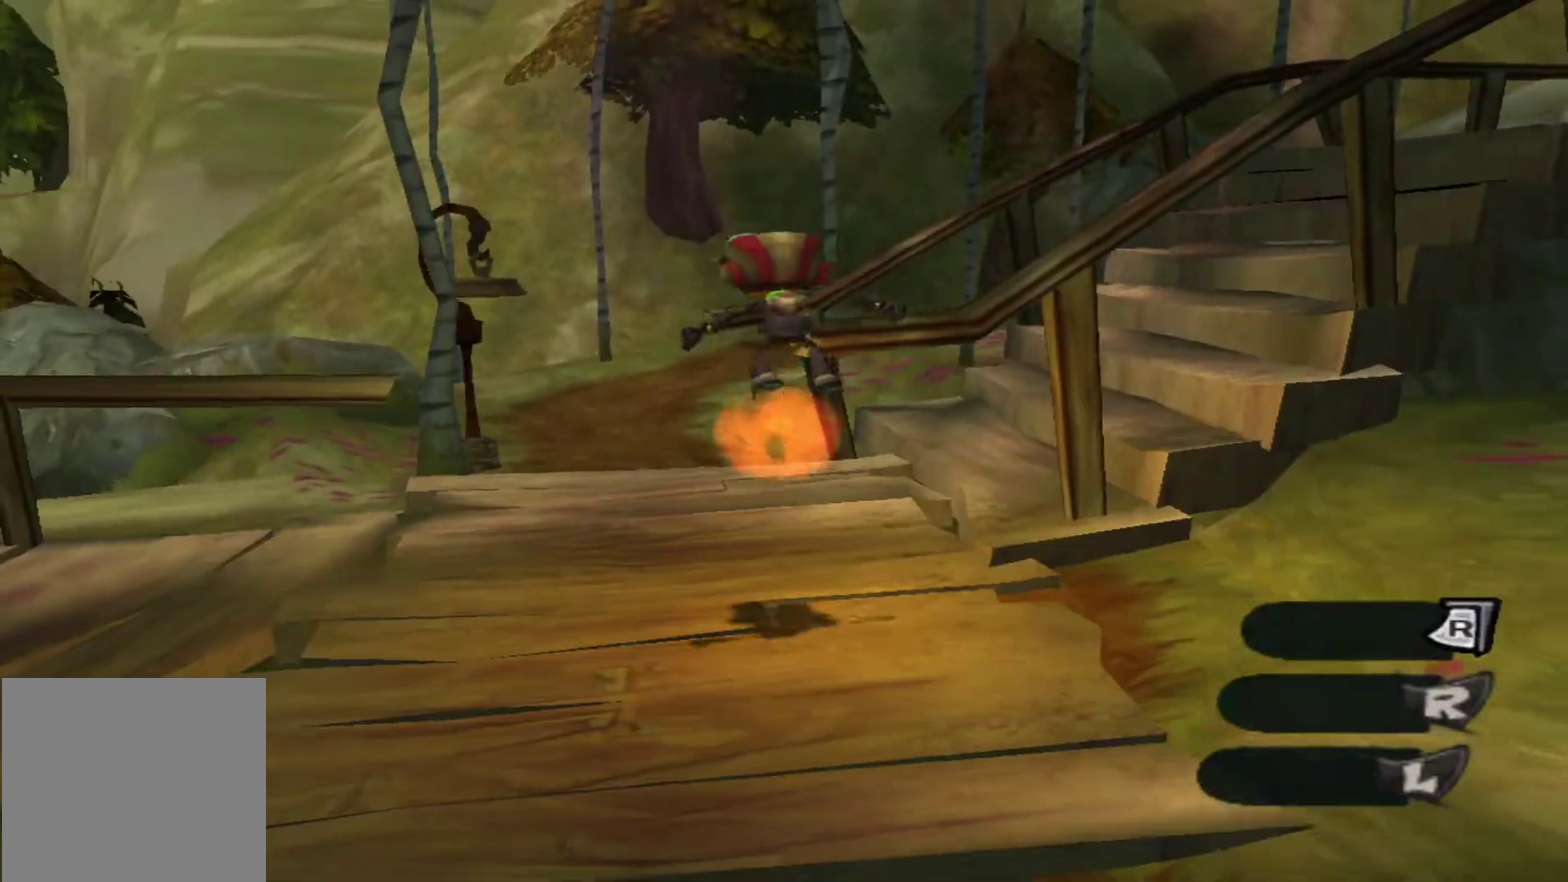
{"dt_ms": 500, "buttons": [], "left_stick": "up", "right_stick": "right", "events": [[267, "right_stick", "right"]]}
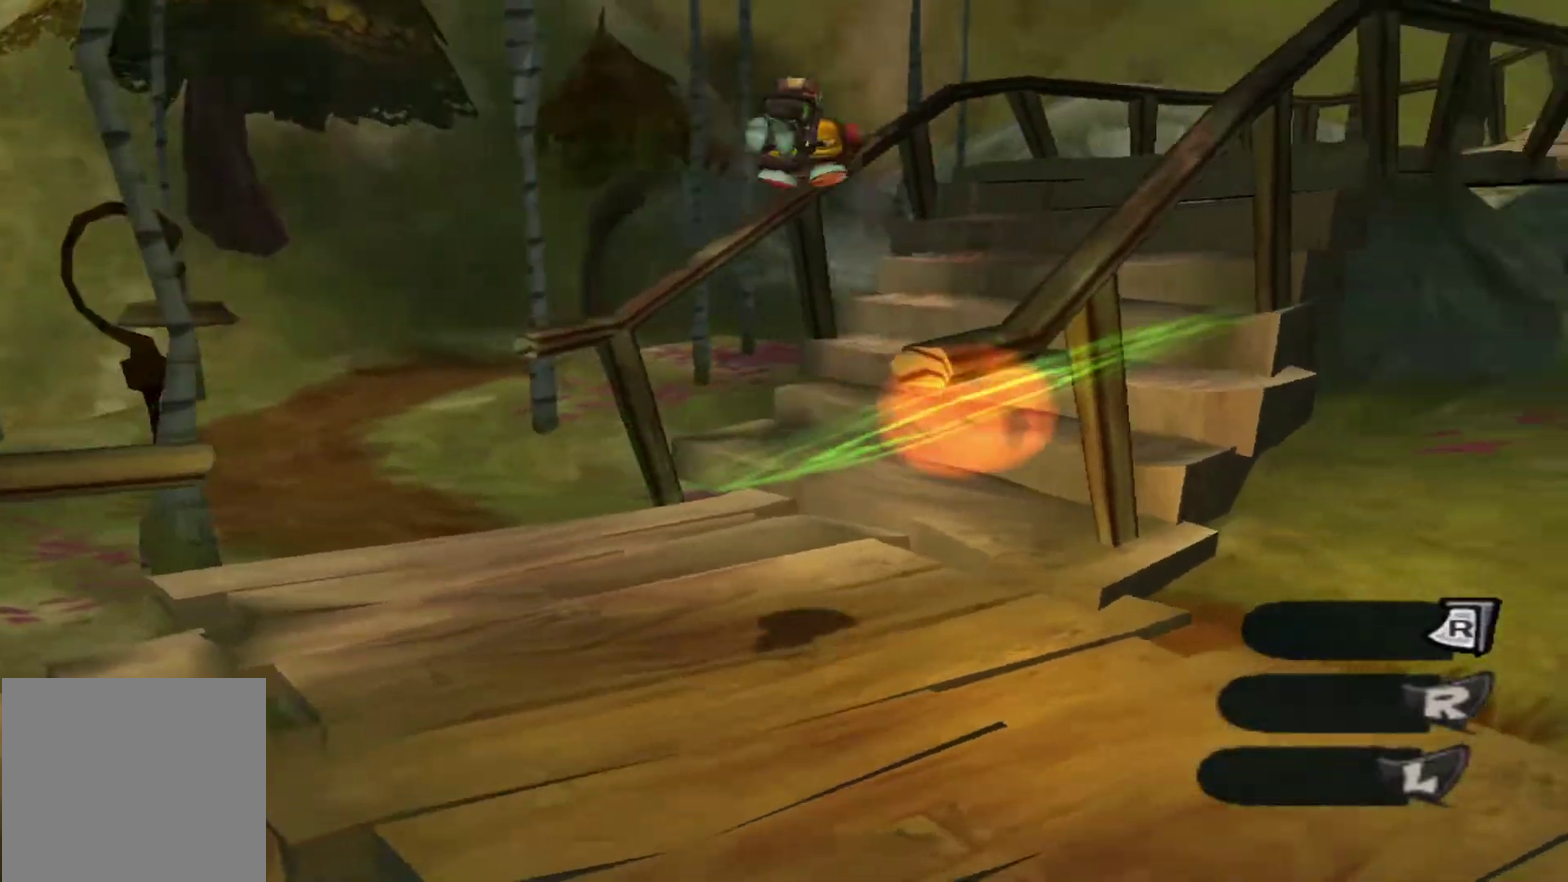
{"dt_ms": 600, "buttons": [], "left_stick": "up-left", "right_stick": "center", "events": [[183, "right_stick", "down-right"], [417, "right_stick", "center"], [450, "left_stick", "up-left"]]}
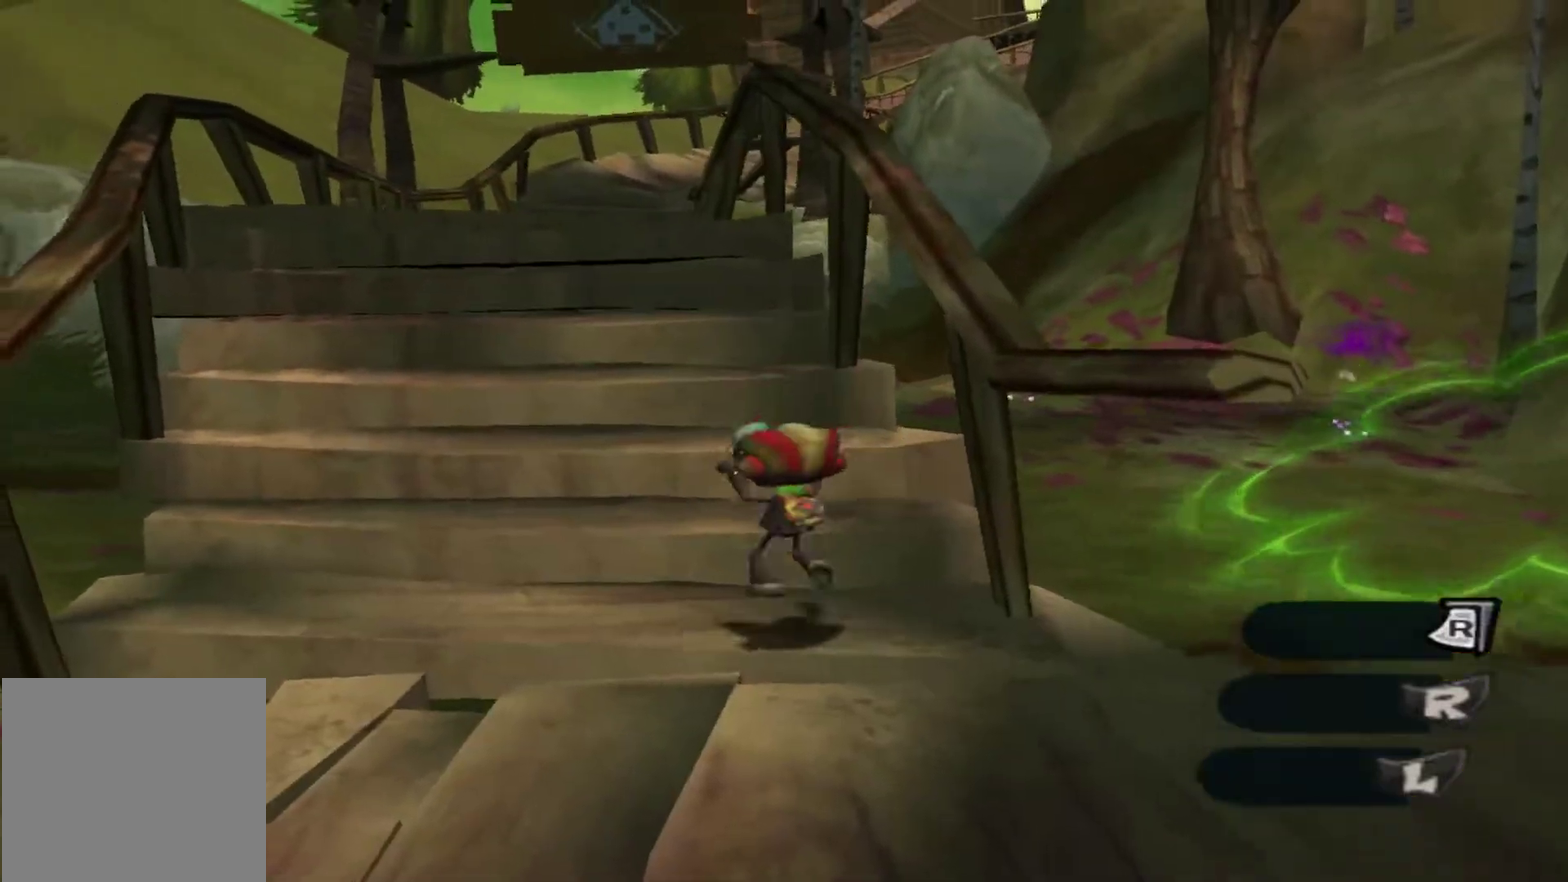
{"dt_ms": 300, "buttons": [], "left_stick": "up-left", "right_stick": "center", "events": []}
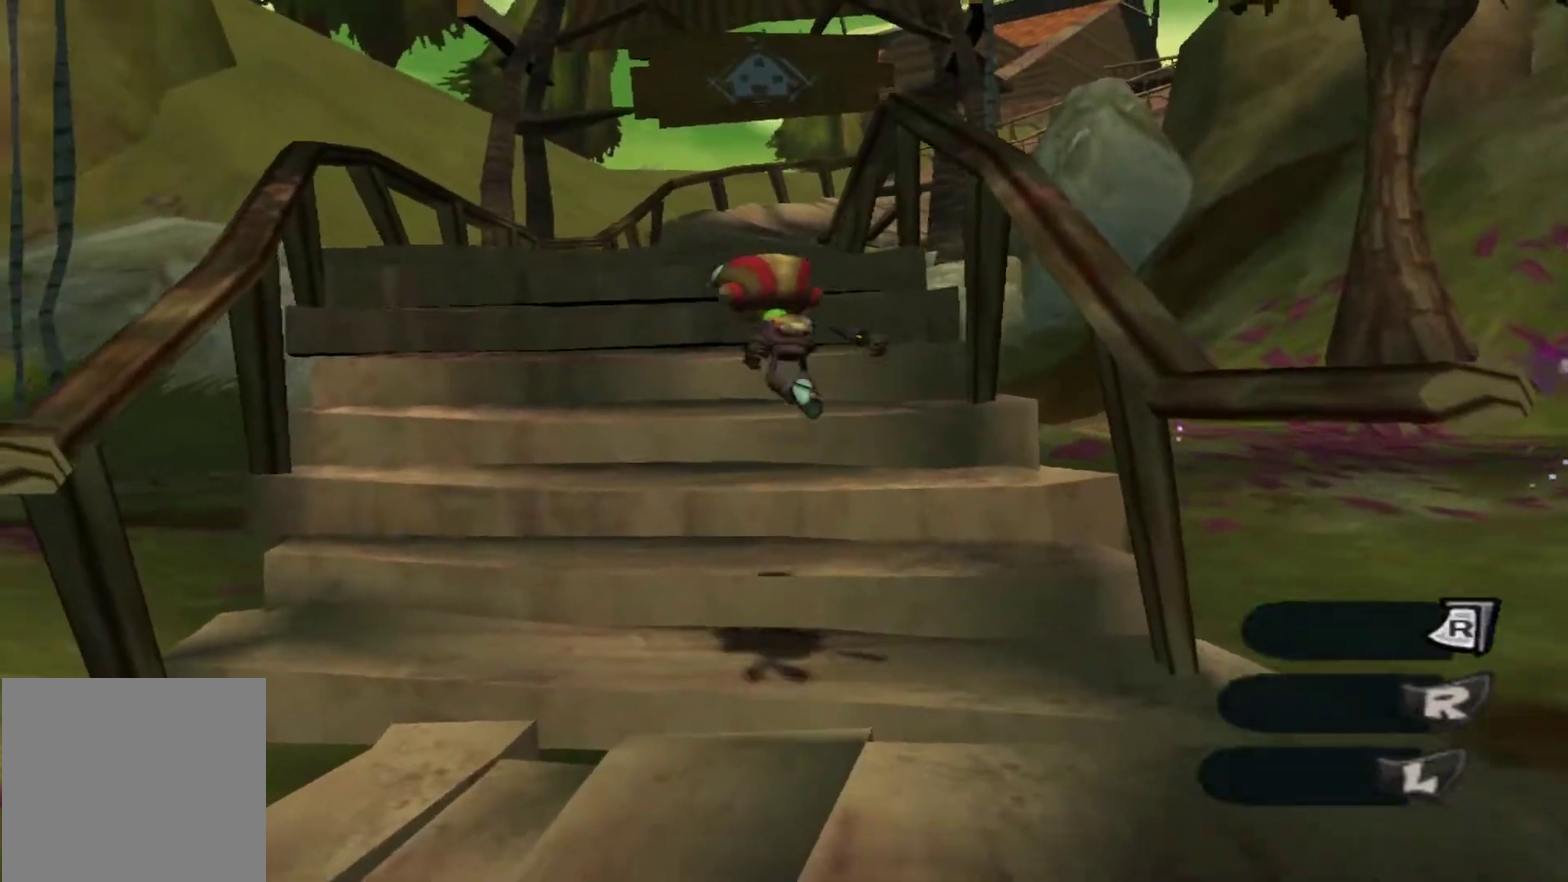
{"dt_ms": 300, "buttons": [], "left_stick": "up", "right_stick": "center", "events": [[67, "left_stick", "up"]]}
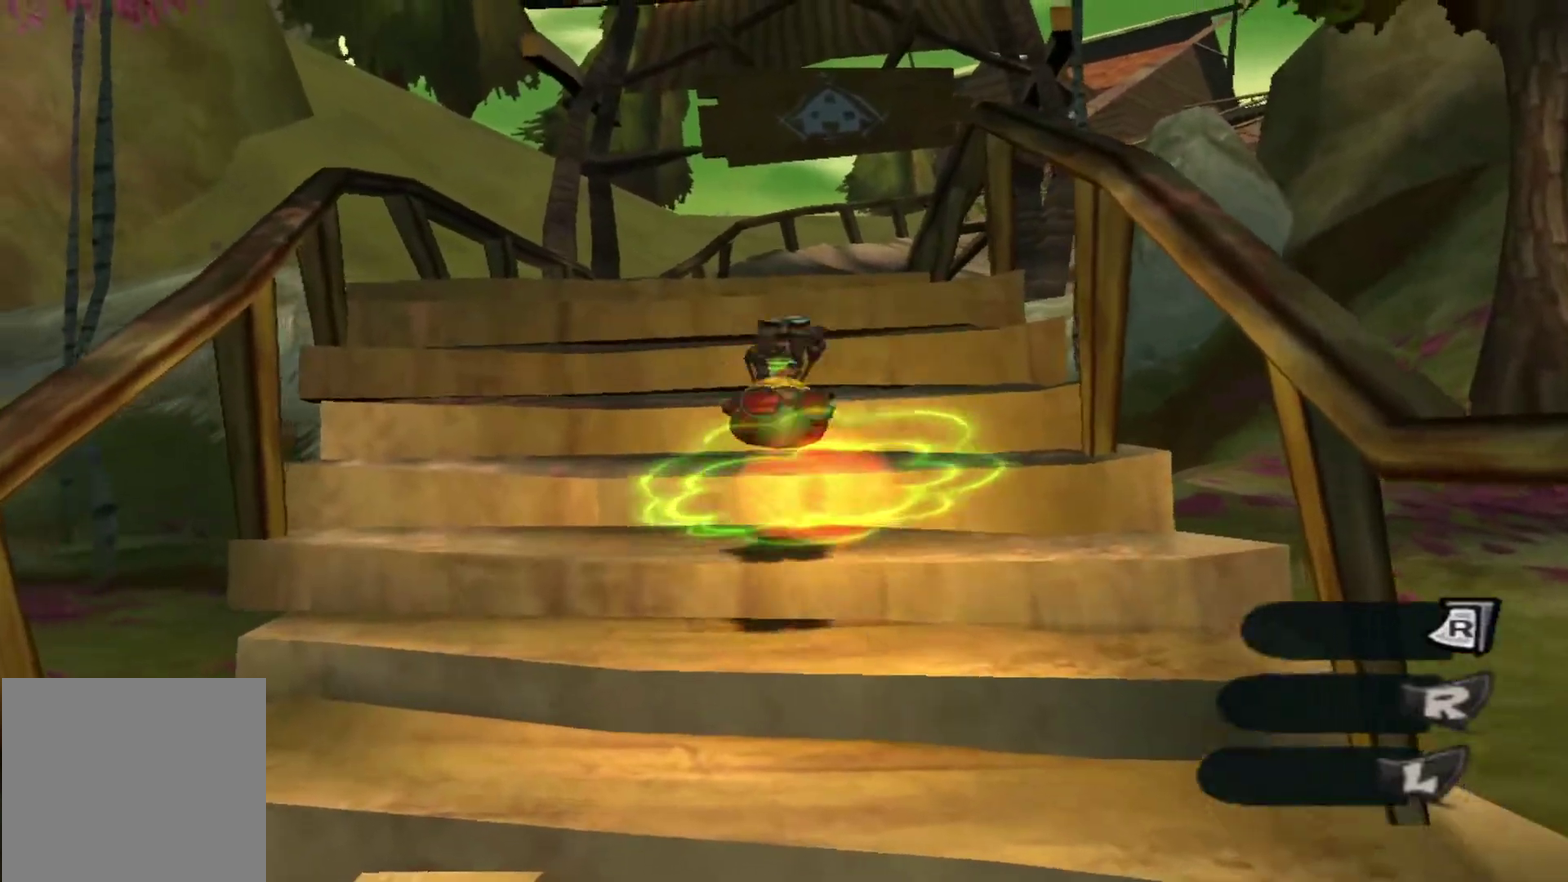
{"dt_ms": 500, "buttons": [], "left_stick": "up", "right_stick": "down", "events": [[217, "right_stick", "down"]]}
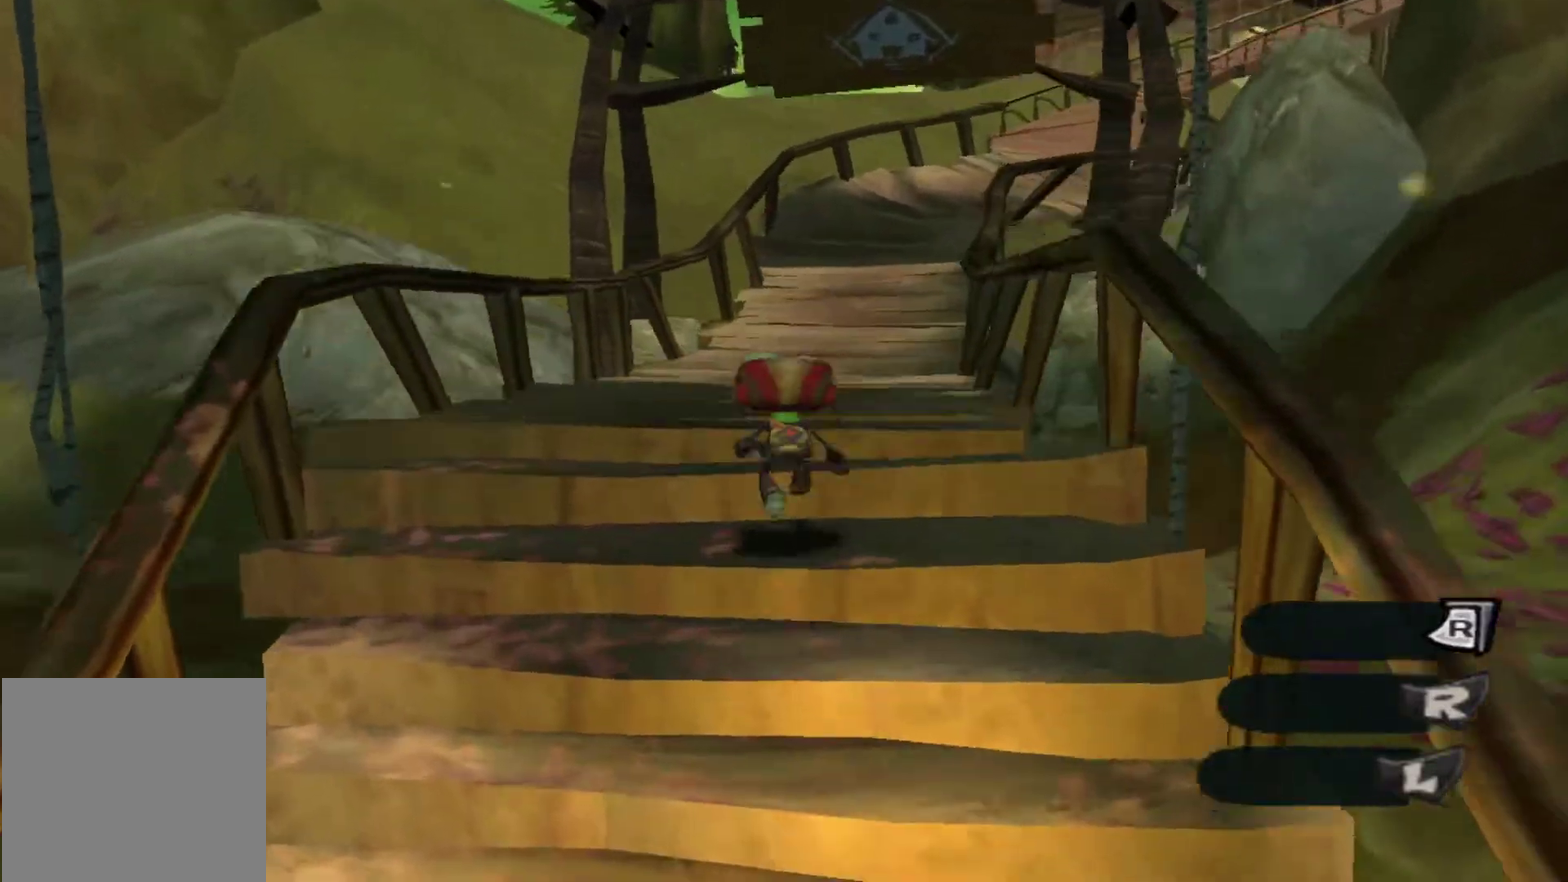
{"dt_ms": 600, "buttons": [], "left_stick": "up", "right_stick": "center", "events": [[67, "right_stick", "center"]]}
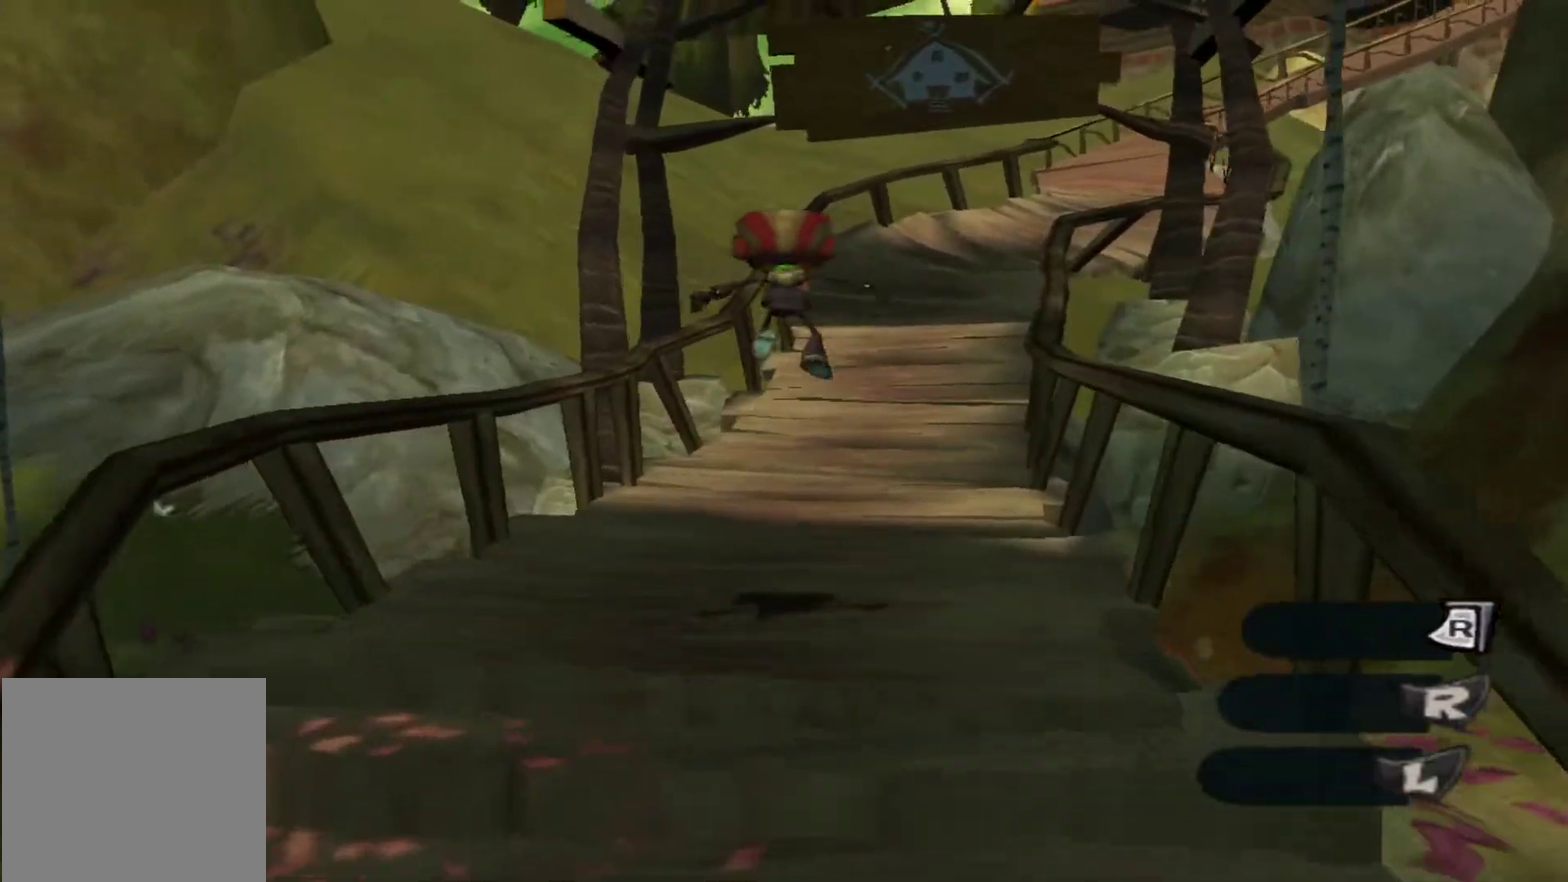
{"dt_ms": 600, "buttons": [], "left_stick": "up", "right_stick": "down-right", "events": [[567, "right_stick", "down-right"]]}
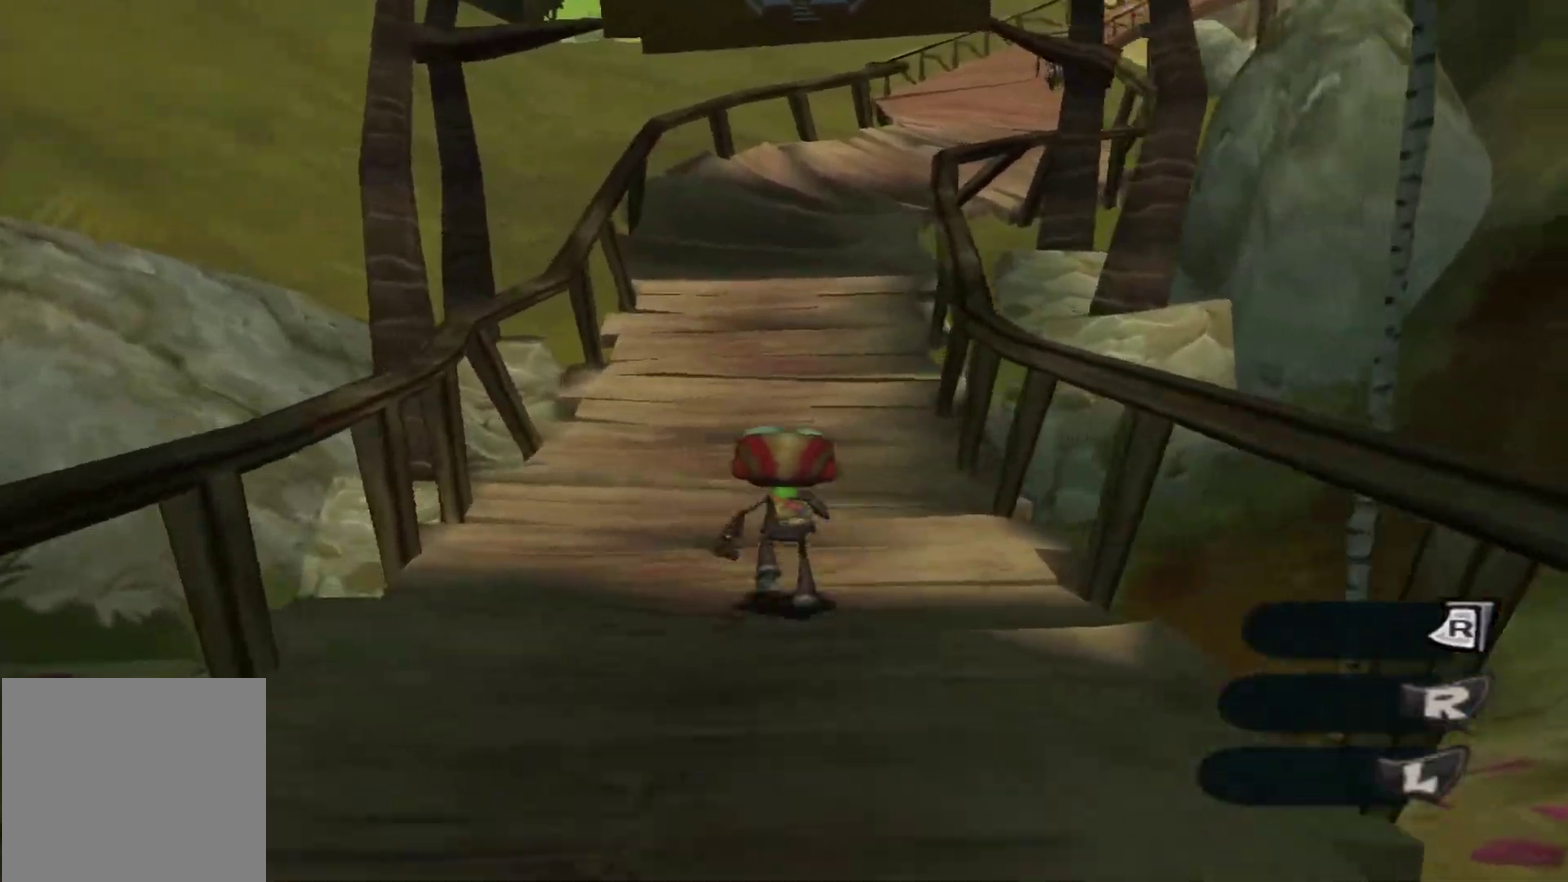
{"dt_ms": 600, "buttons": [], "left_stick": "left", "right_stick": "down-right", "events": [[333, "left_stick", "up-left"], [550, "left_stick", "left"]]}
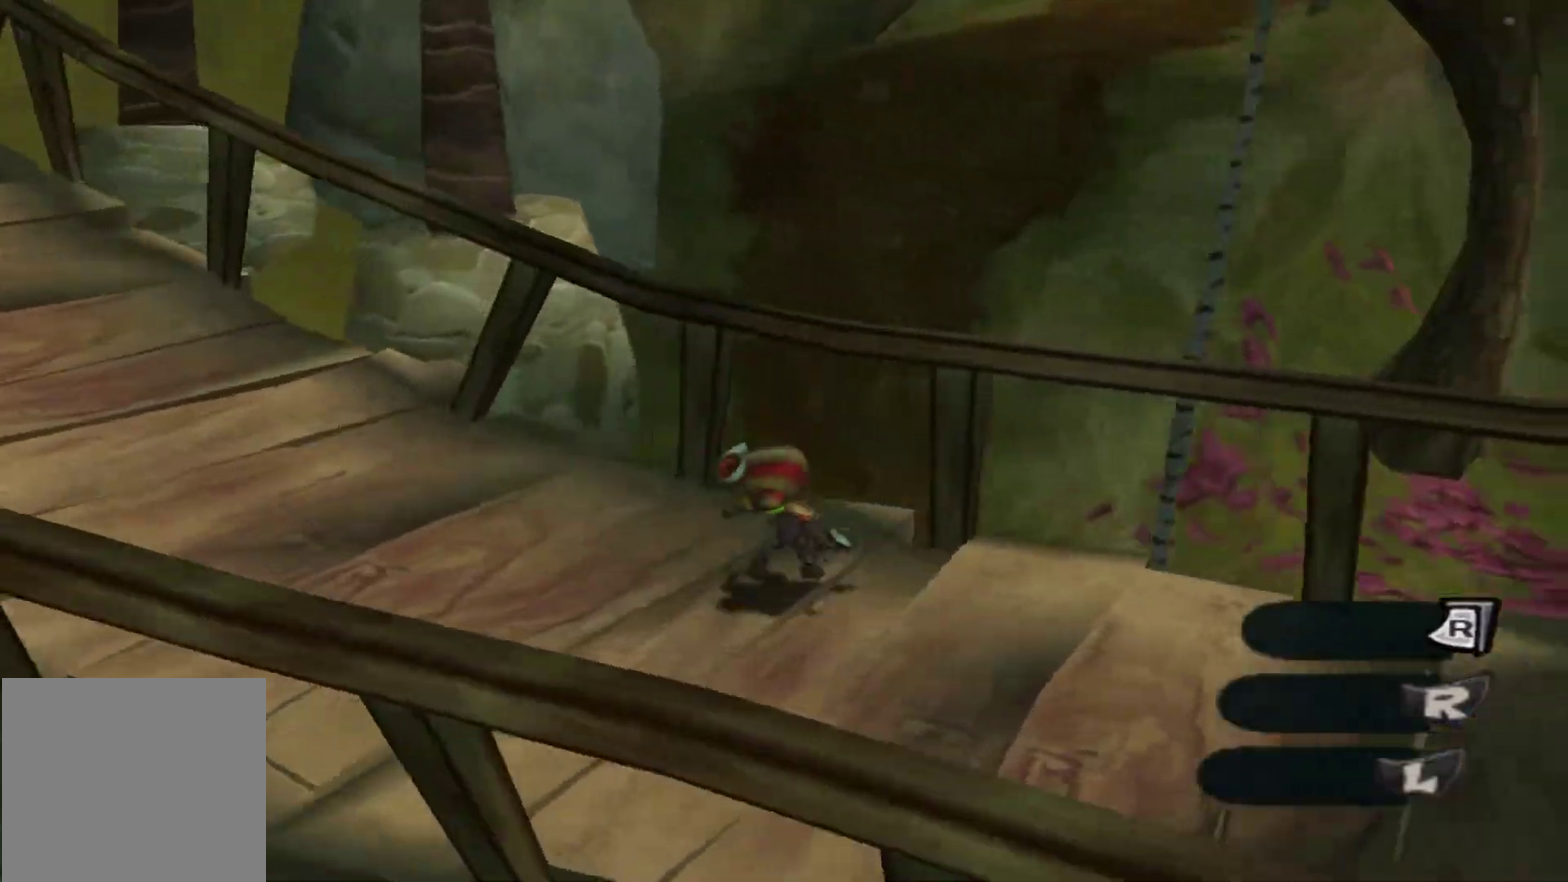
{"dt_ms": 500, "buttons": [], "left_stick": "left", "right_stick": "down-right", "events": []}
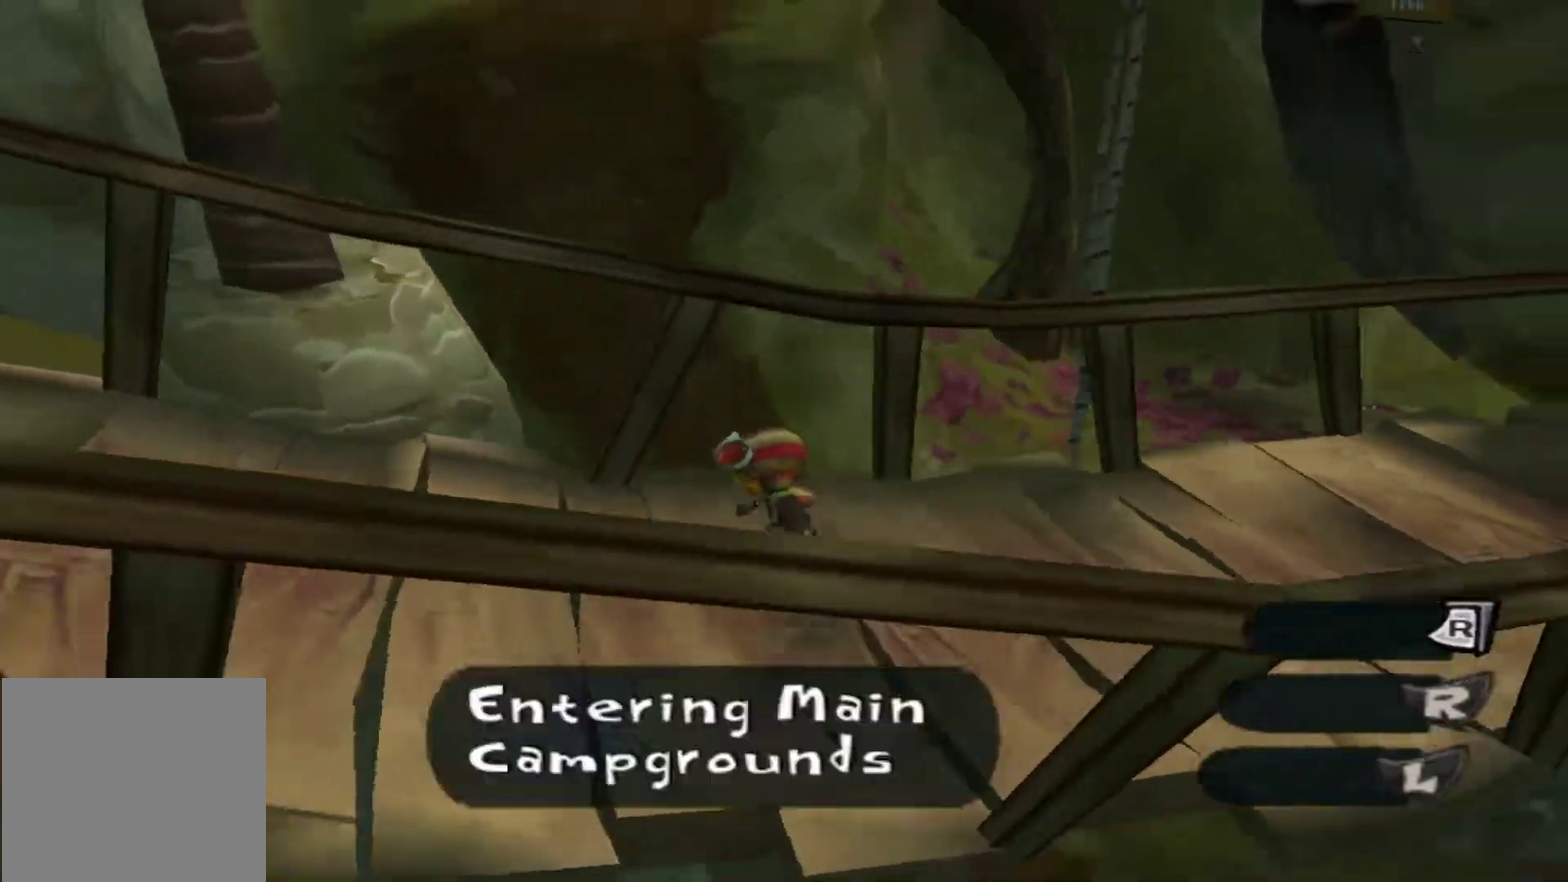
{"dt_ms": 600, "buttons": [], "left_stick": "center", "right_stick": "down", "events": [[133, "left_stick", "down-left"], [350, "left_stick", "left"], [417, "left_stick", "center"], [583, "right_stick", "down"]]}
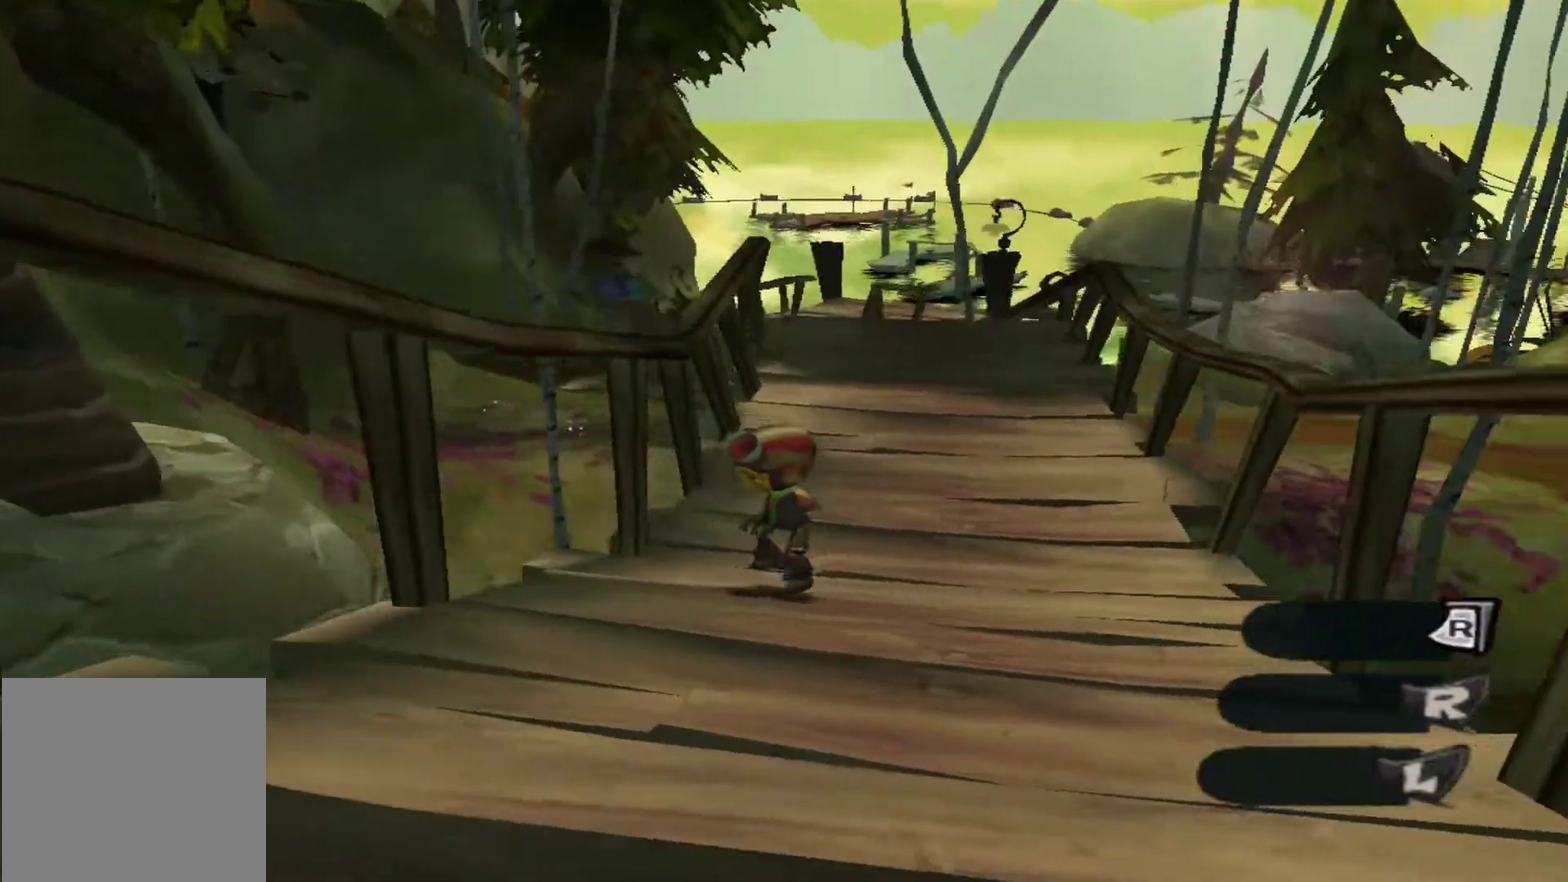
{"dt_ms": 300, "buttons": [], "left_stick": "up", "right_stick": "down-left", "events": [[67, "left_stick", "up"], [67, "right_stick", "down-left"]]}
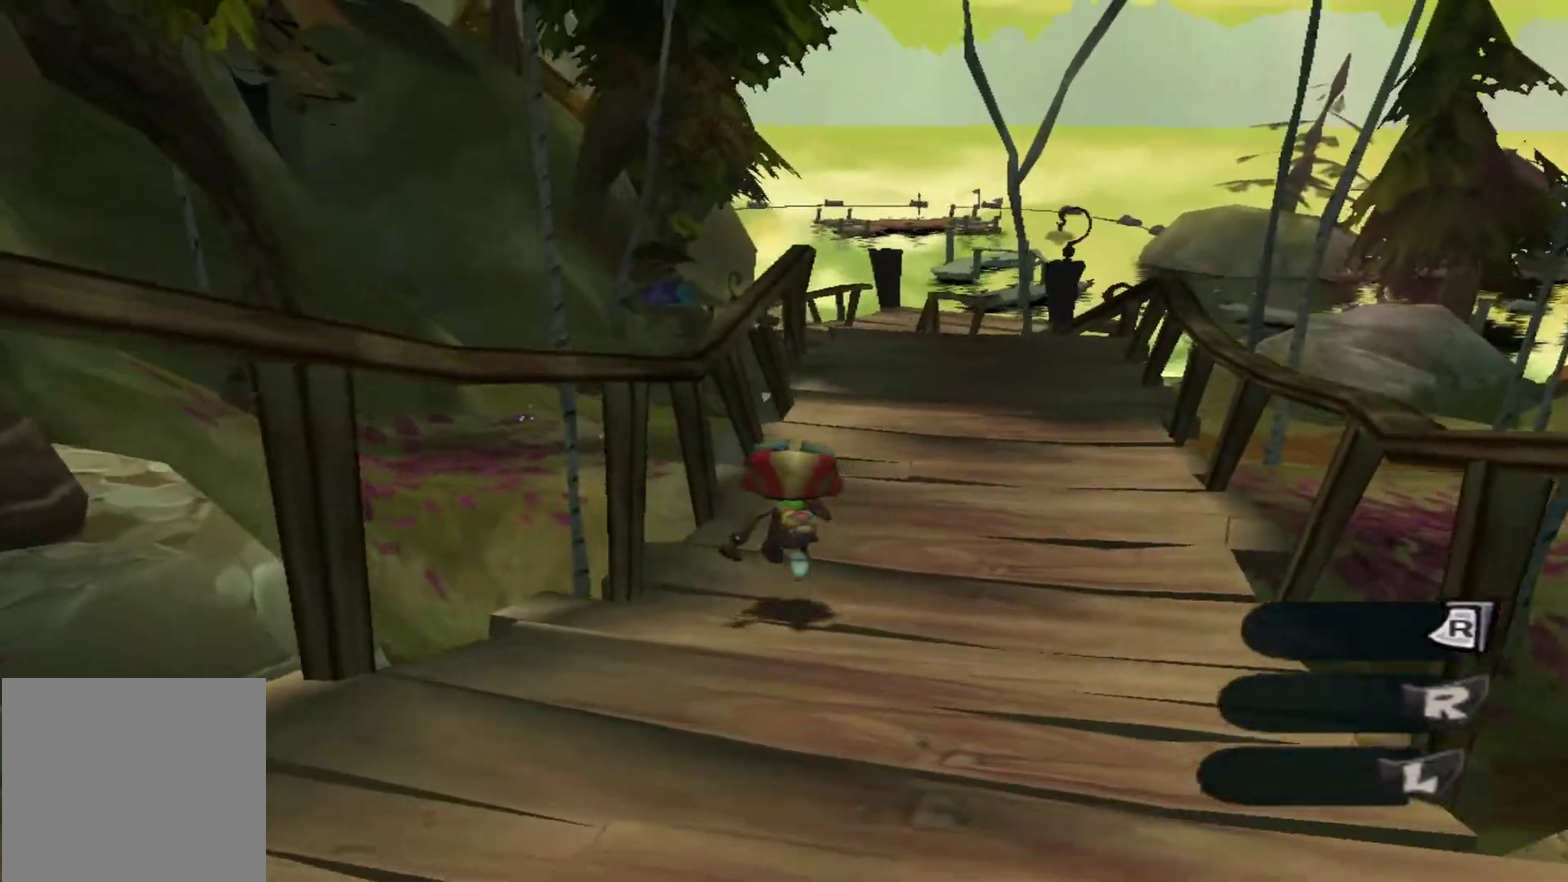
{"dt_ms": 300, "buttons": [], "left_stick": "up", "right_stick": "center", "events": [[83, "right_stick", "center"]]}
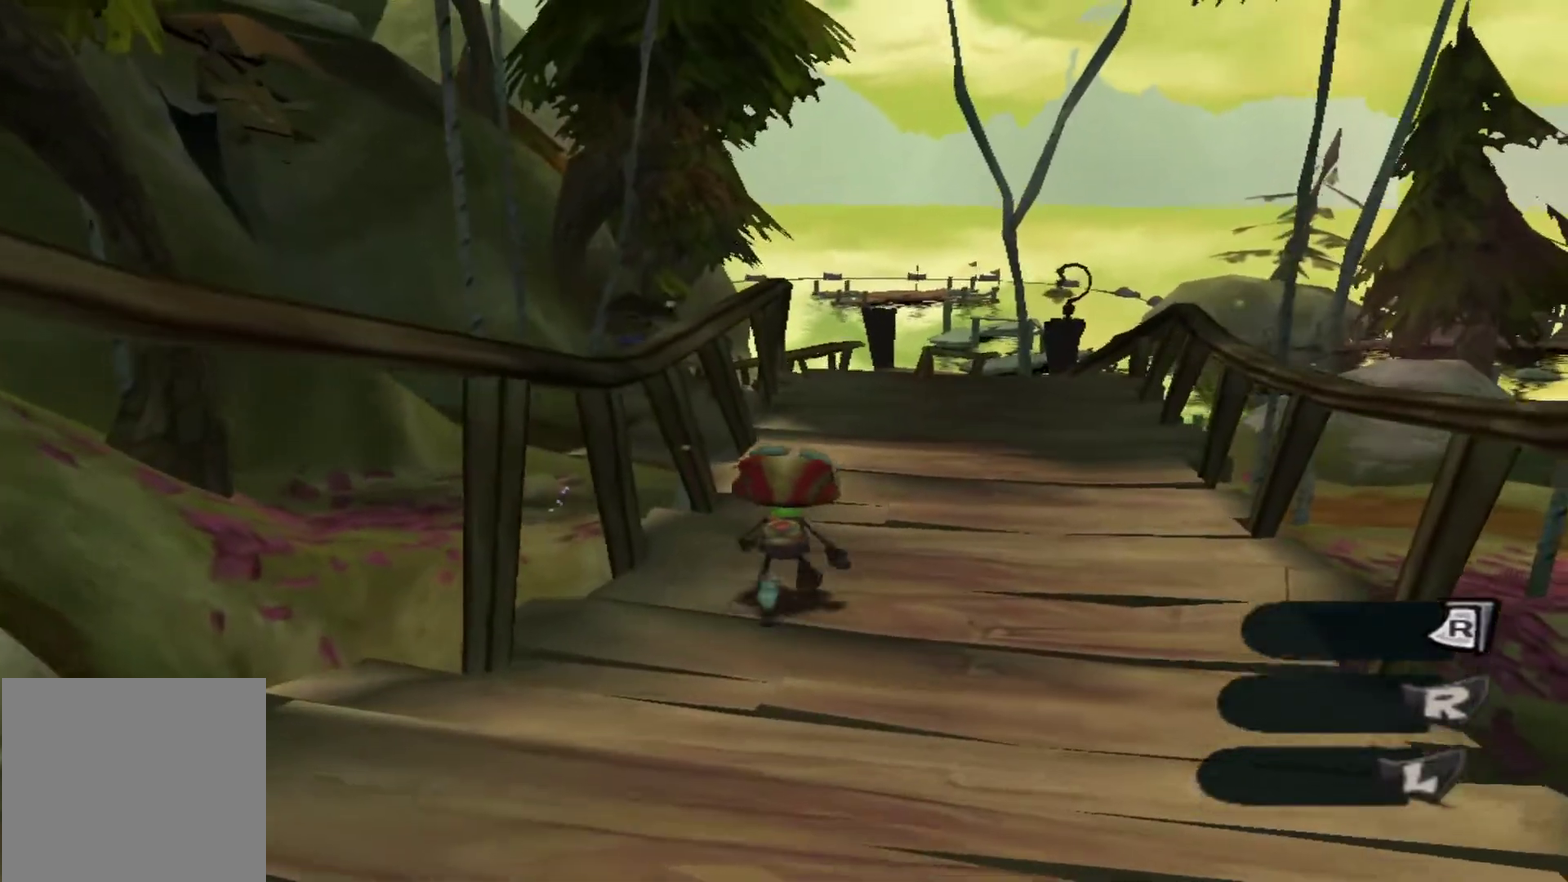
{"dt_ms": 500, "buttons": [], "left_stick": "up", "right_stick": "center", "events": []}
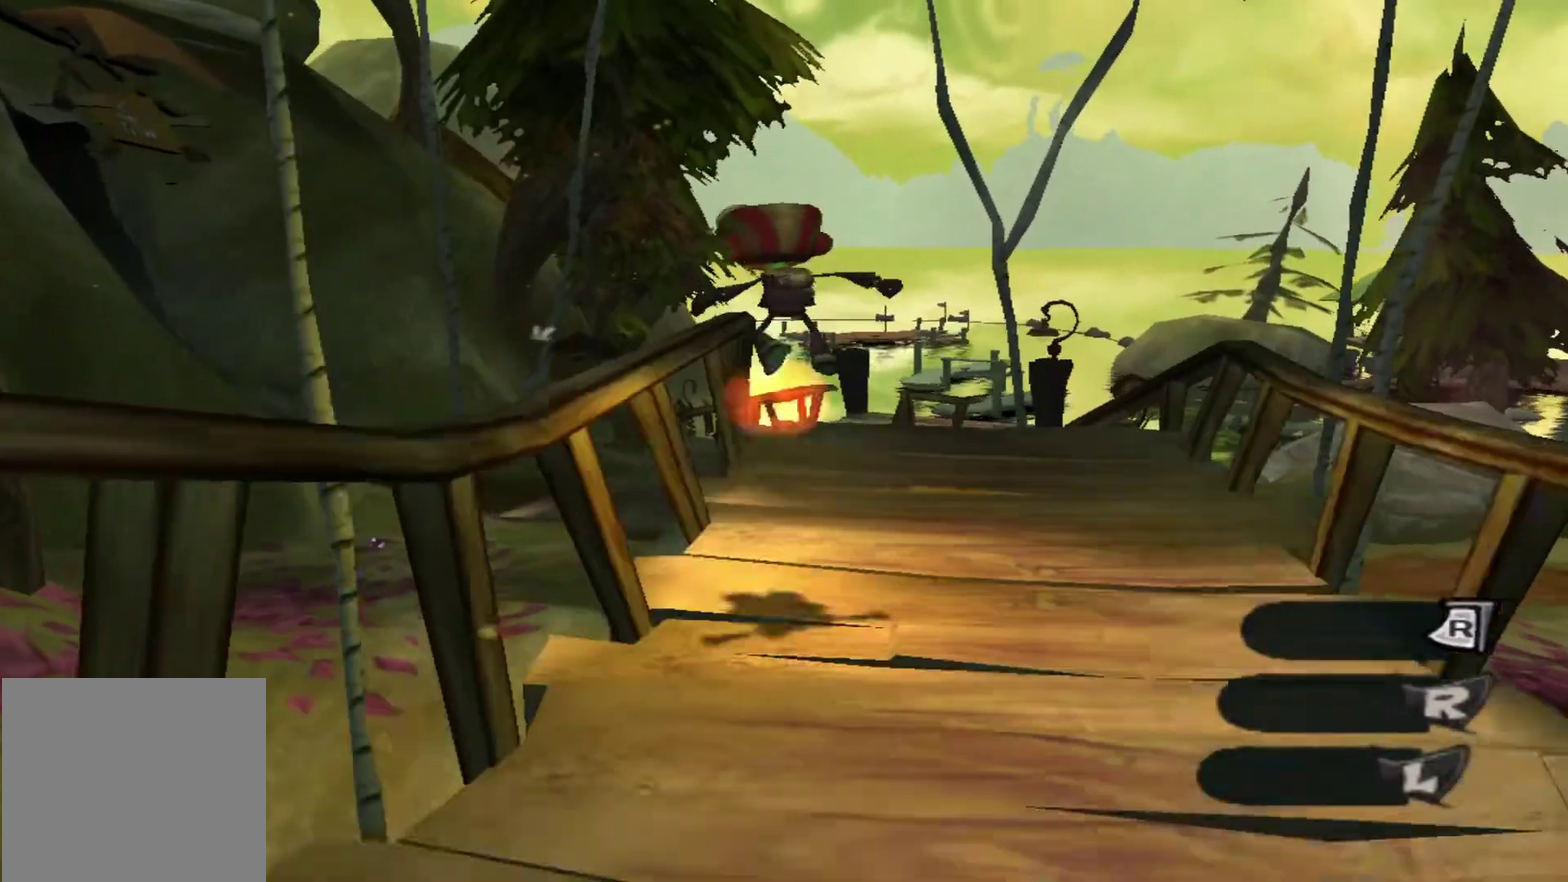
{"dt_ms": 600, "buttons": [], "left_stick": "up-left", "right_stick": "center", "events": [[17, "left_stick", "up-left"]]}
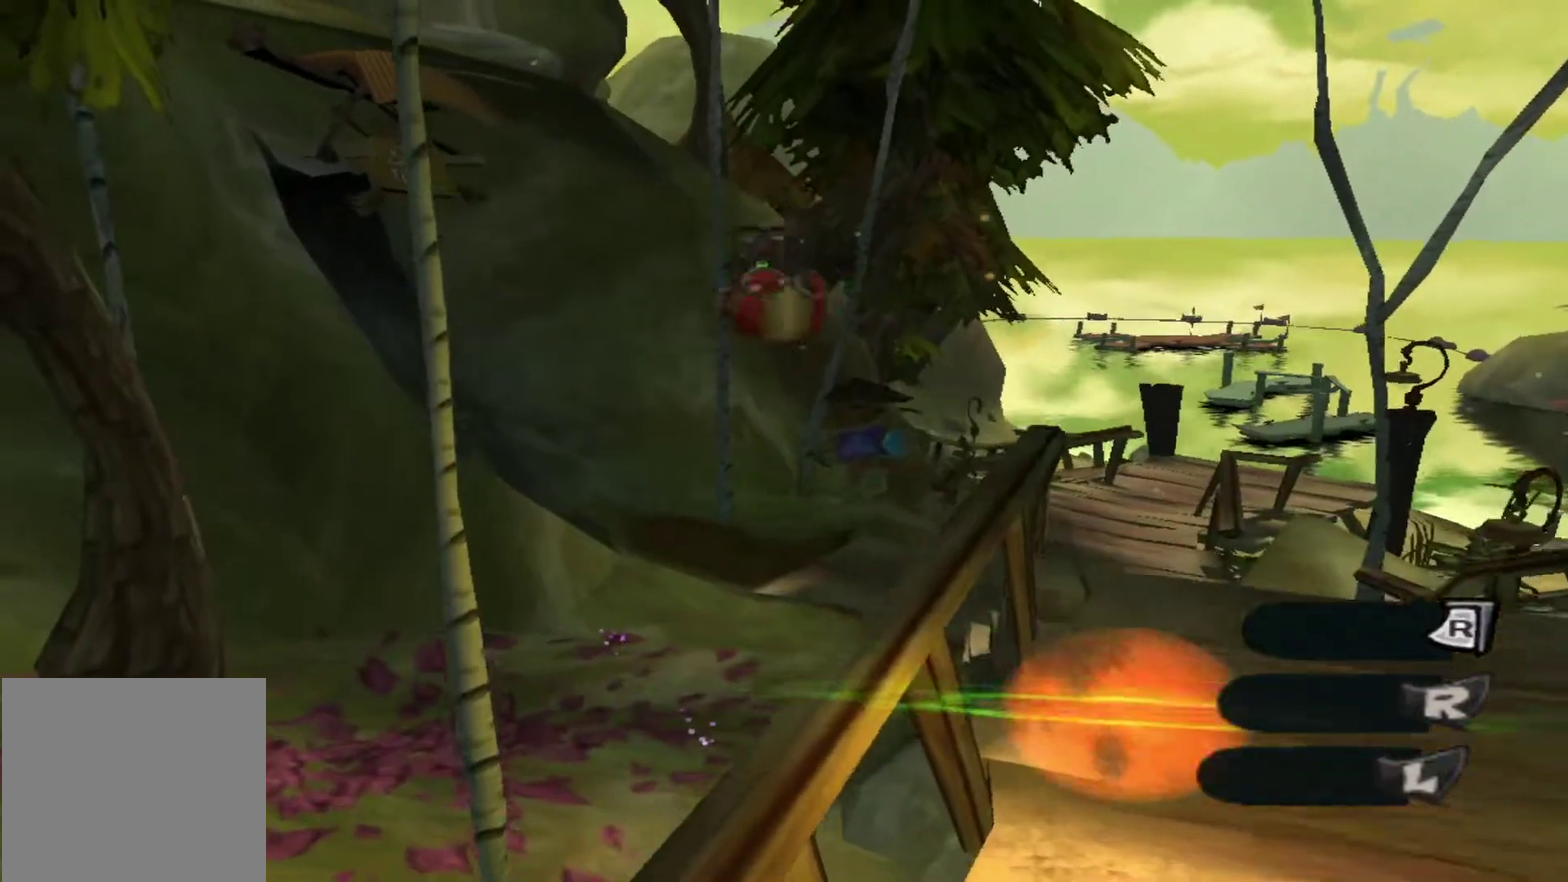
{"dt_ms": 500, "buttons": [], "left_stick": "up", "right_stick": "center", "events": [[133, "right_stick", "down-right"], [233, "right_stick", "center"], [417, "left_stick", "up"]]}
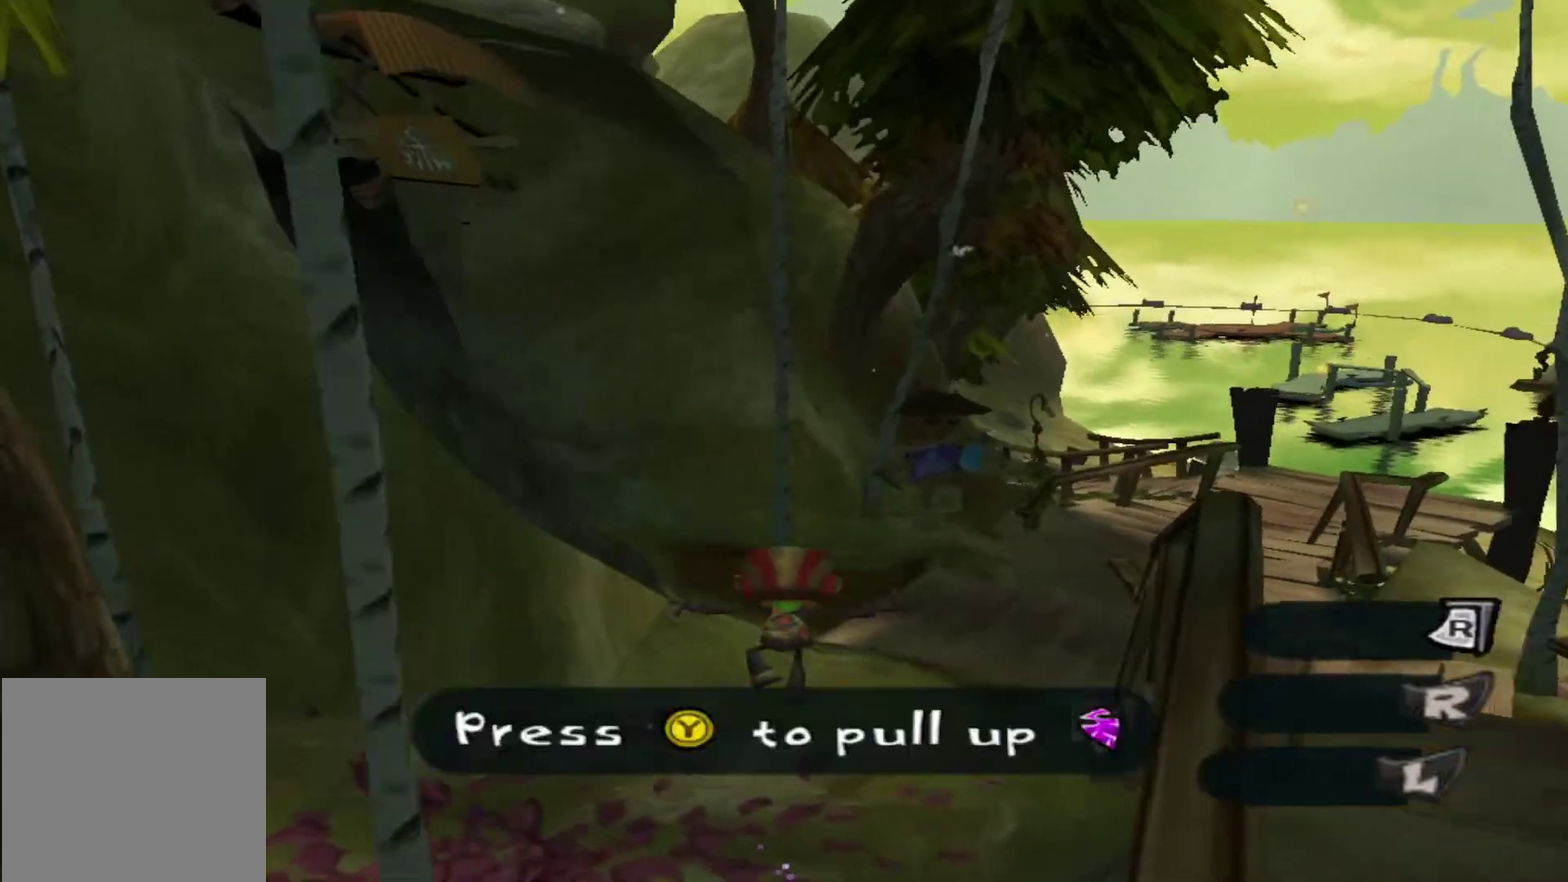
{"dt_ms": 600, "buttons": [], "left_stick": "up", "right_stick": "center", "events": [[250, "L2", "down"], [433, "L2", "up"]]}
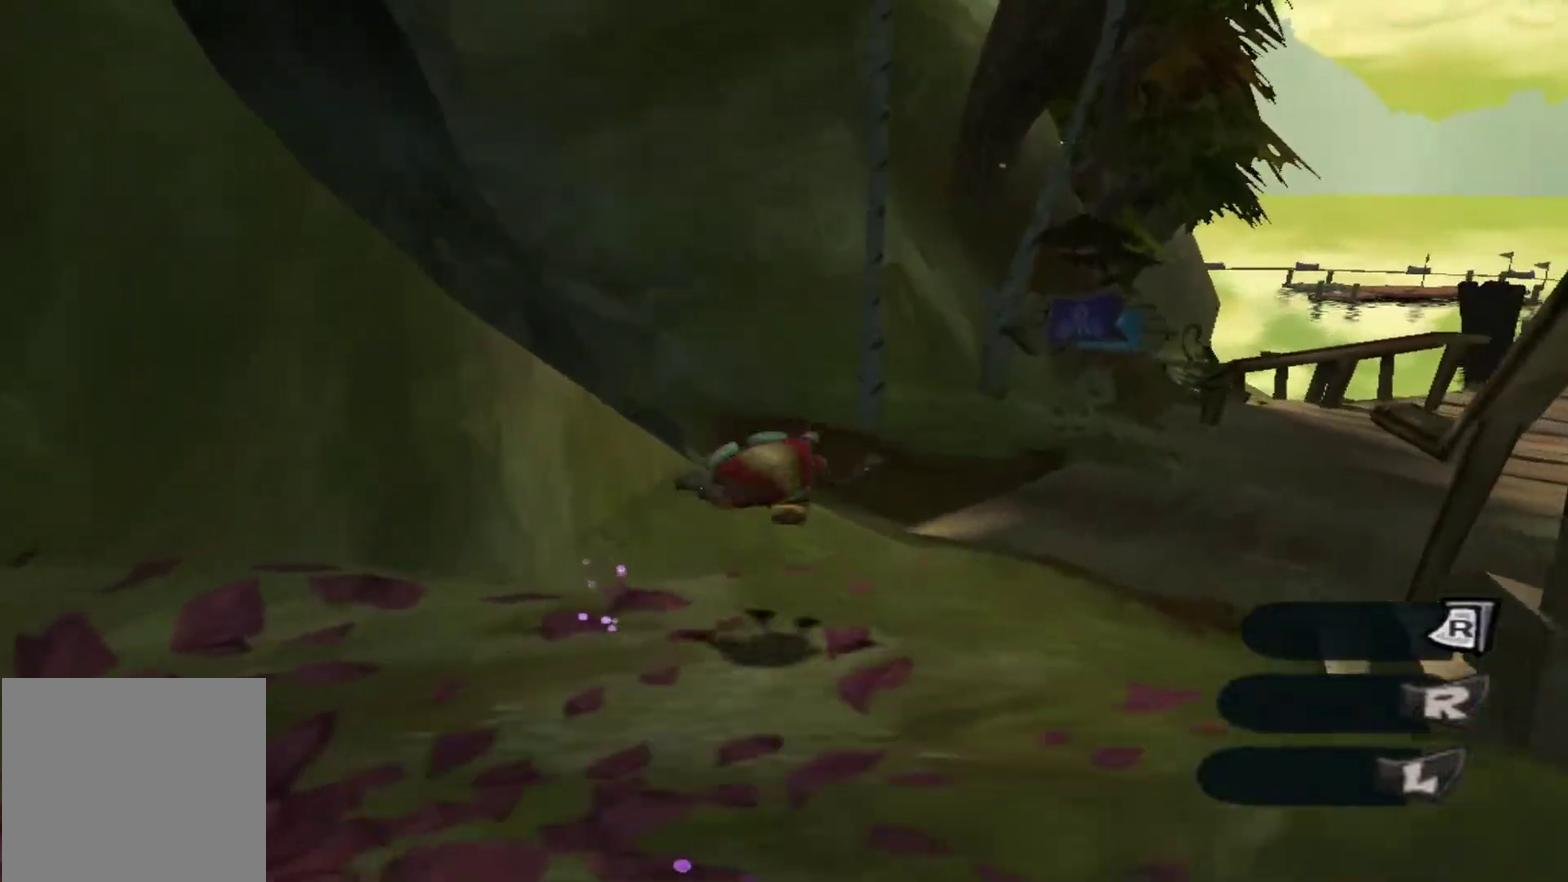
{"dt_ms": 500, "buttons": [], "left_stick": "up", "right_stick": "center", "events": []}
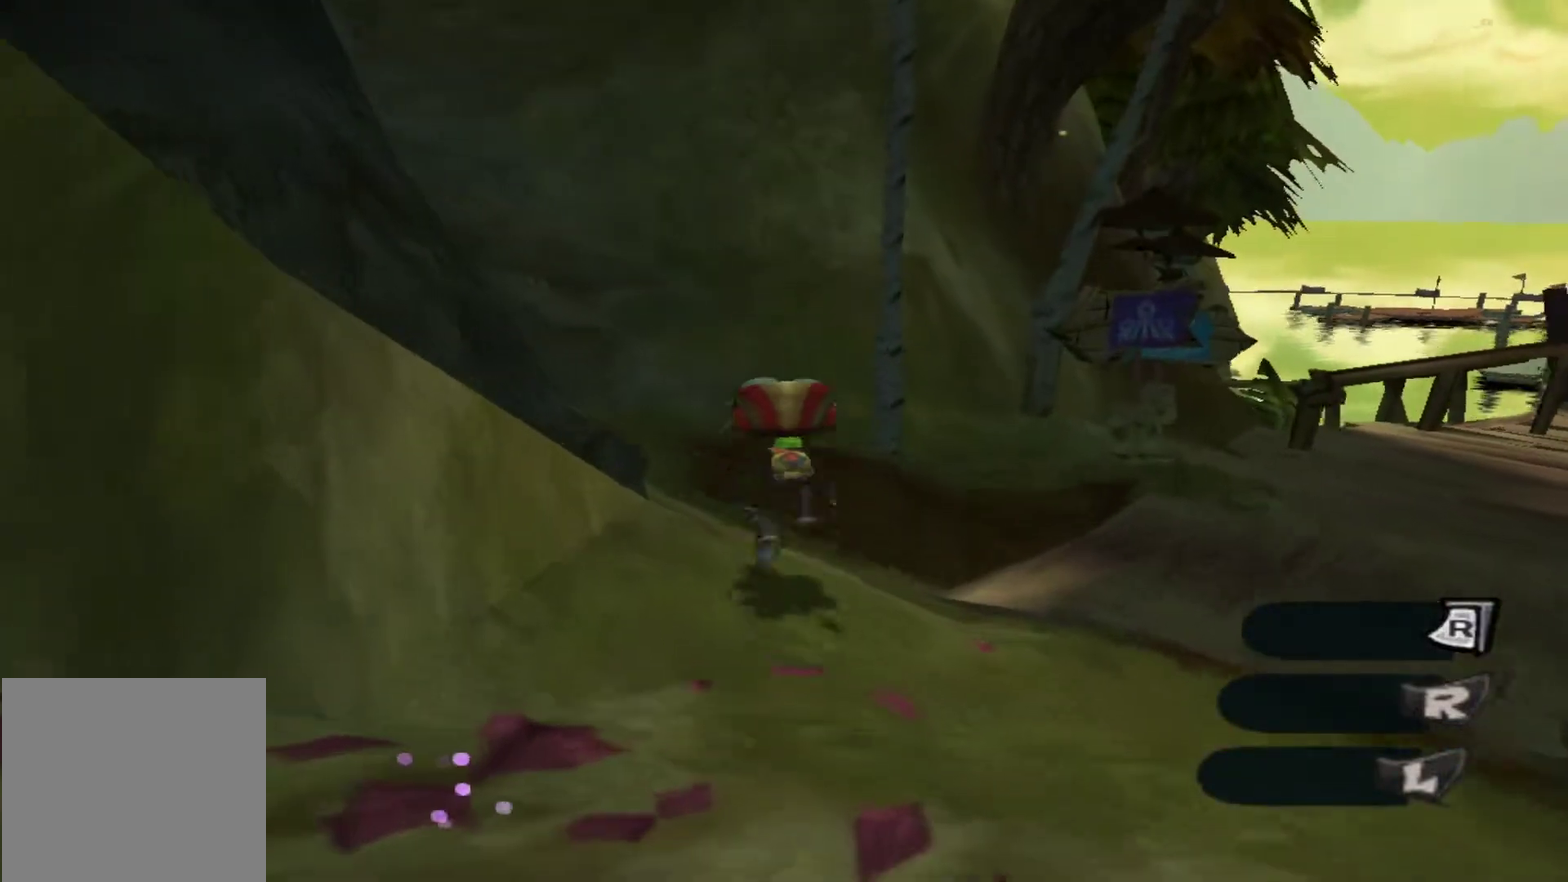
{"dt_ms": 300, "buttons": [], "left_stick": "up", "right_stick": "center", "events": []}
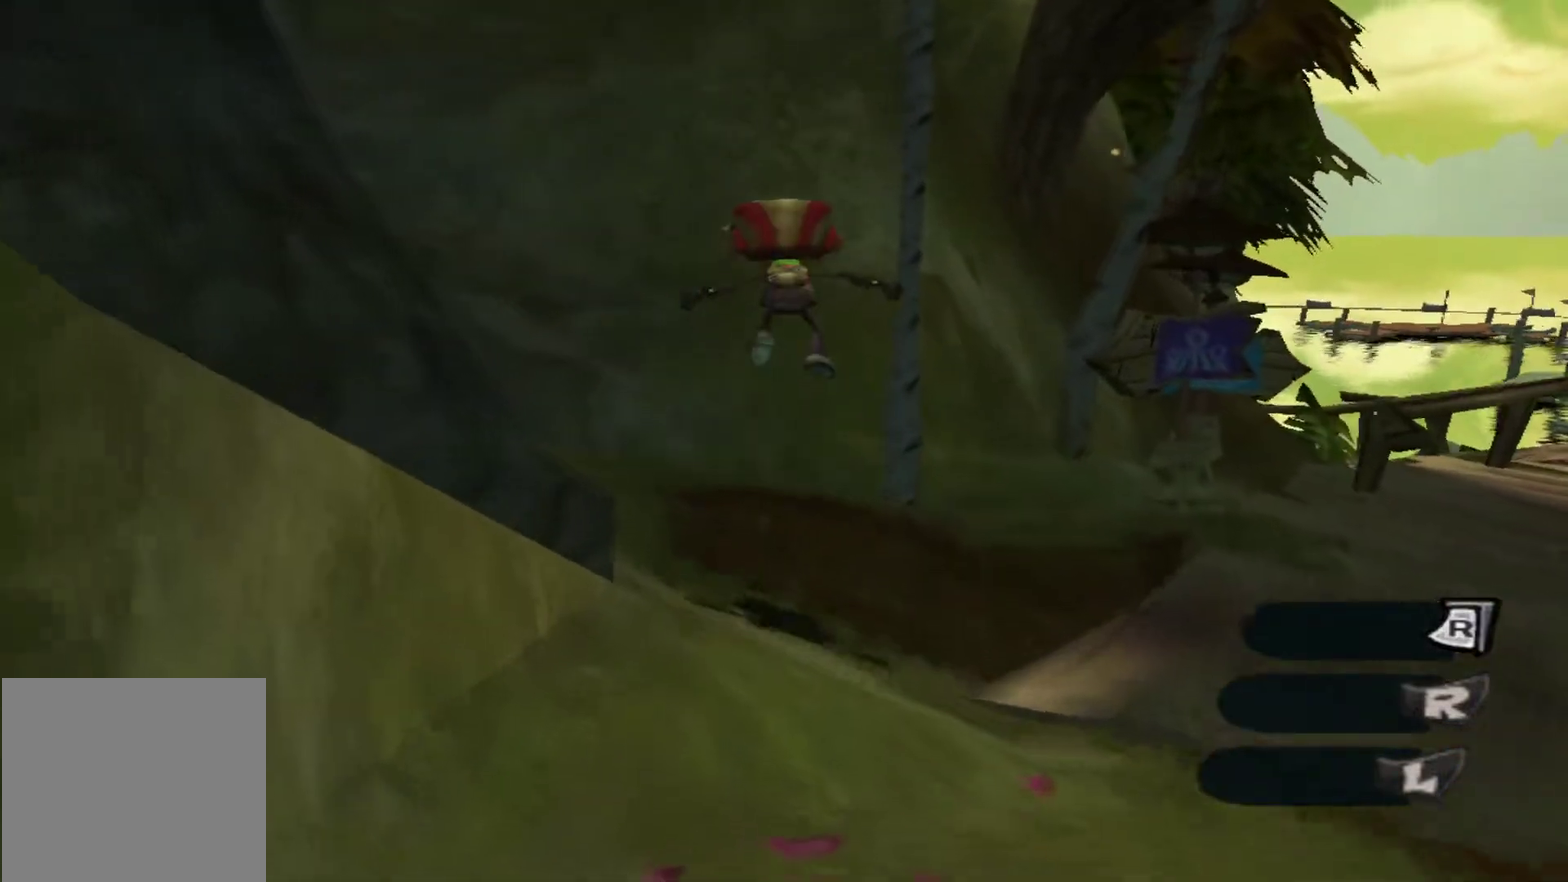
{"dt_ms": 700, "buttons": [], "left_stick": "center", "right_stick": "center", "events": [[567, "left_stick", "center"]]}